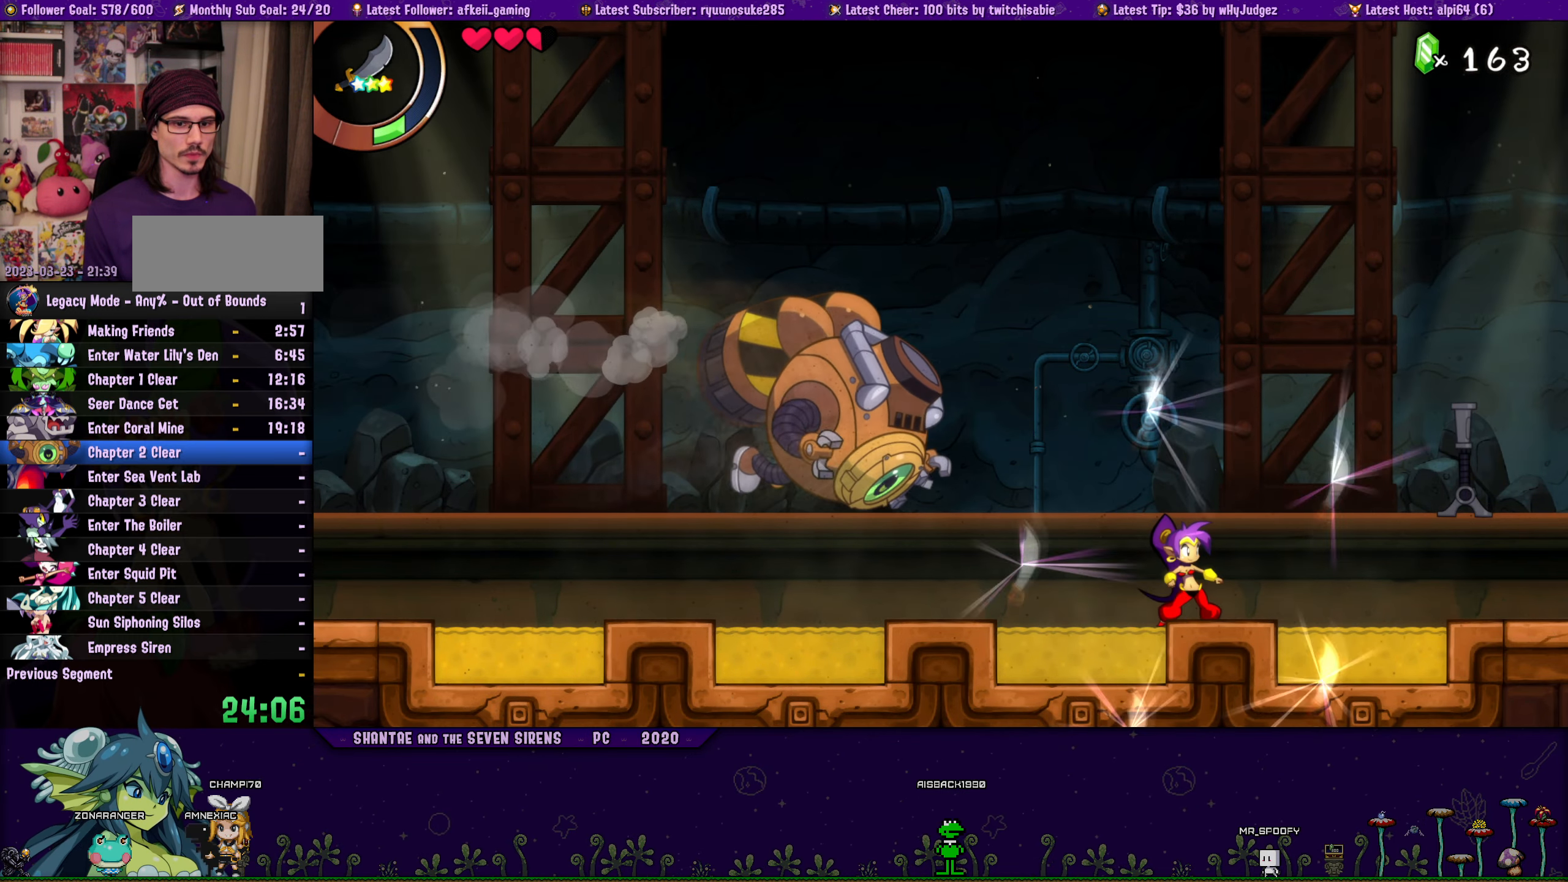
Gameplay with a controller (PlayStation layout); each line is a JSON object with the inputs held at the frame after it. "button_events" lists button changes between this image and that frame as [ms after this image, input, new state], when the widget could be followed in between (sticks are given only as held states). Not read: L1 L3 R2 R3 left_stick right_stick.
{"buttons": [], "button_events": [[17, "TOUCHPAD", "down"], [150, "TOUCHPAD", "up"]]}
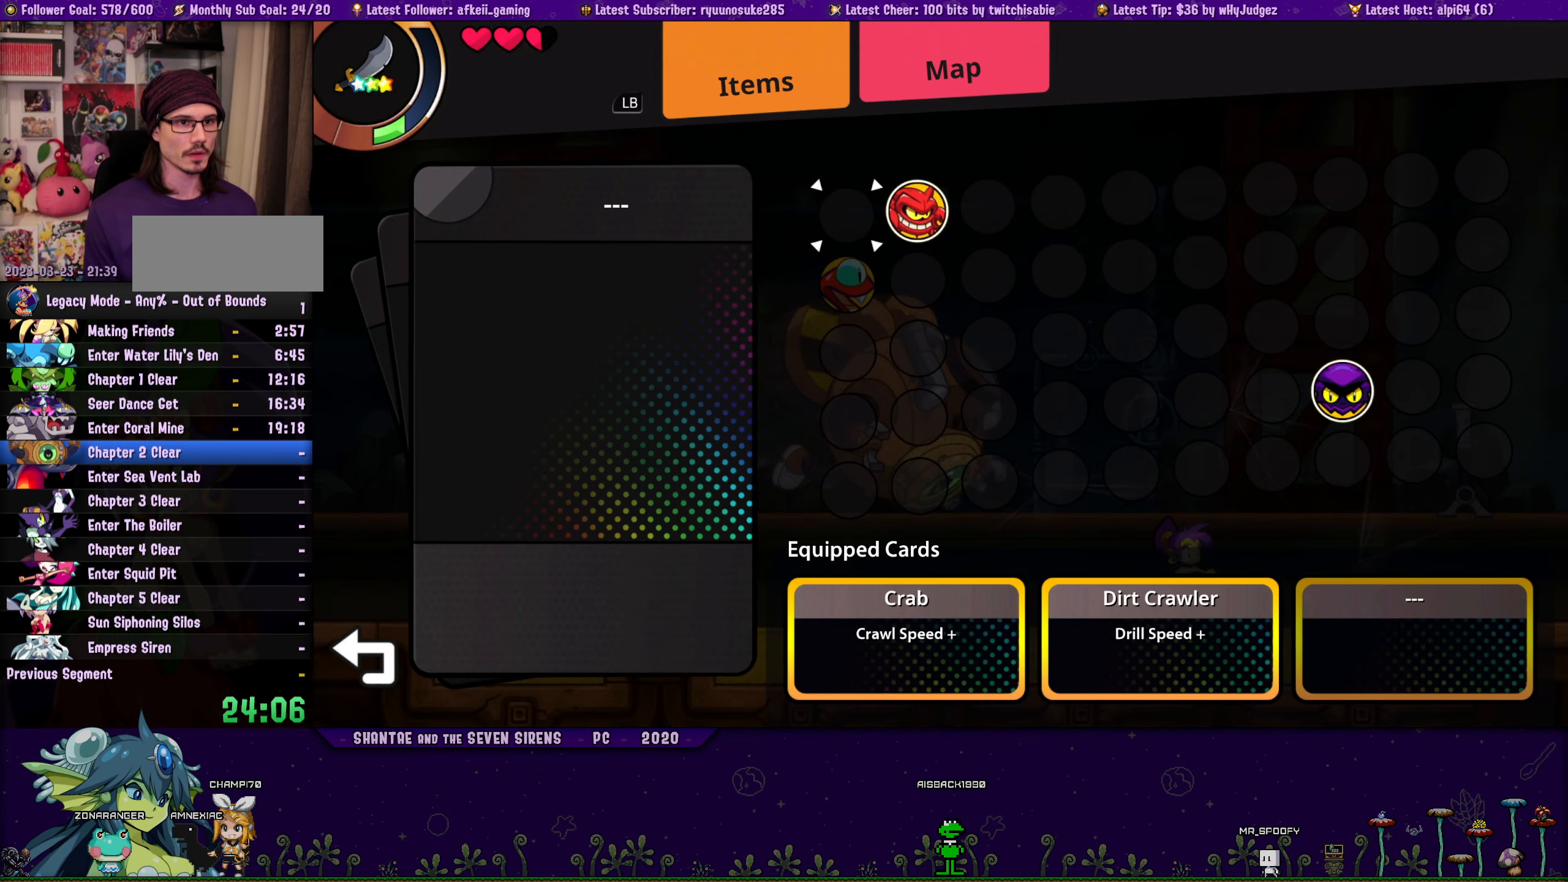
{"buttons": ["L2"], "button_events": [[234, "L2", "down"], [350, "L2", "up"], [450, "L2", "down"]]}
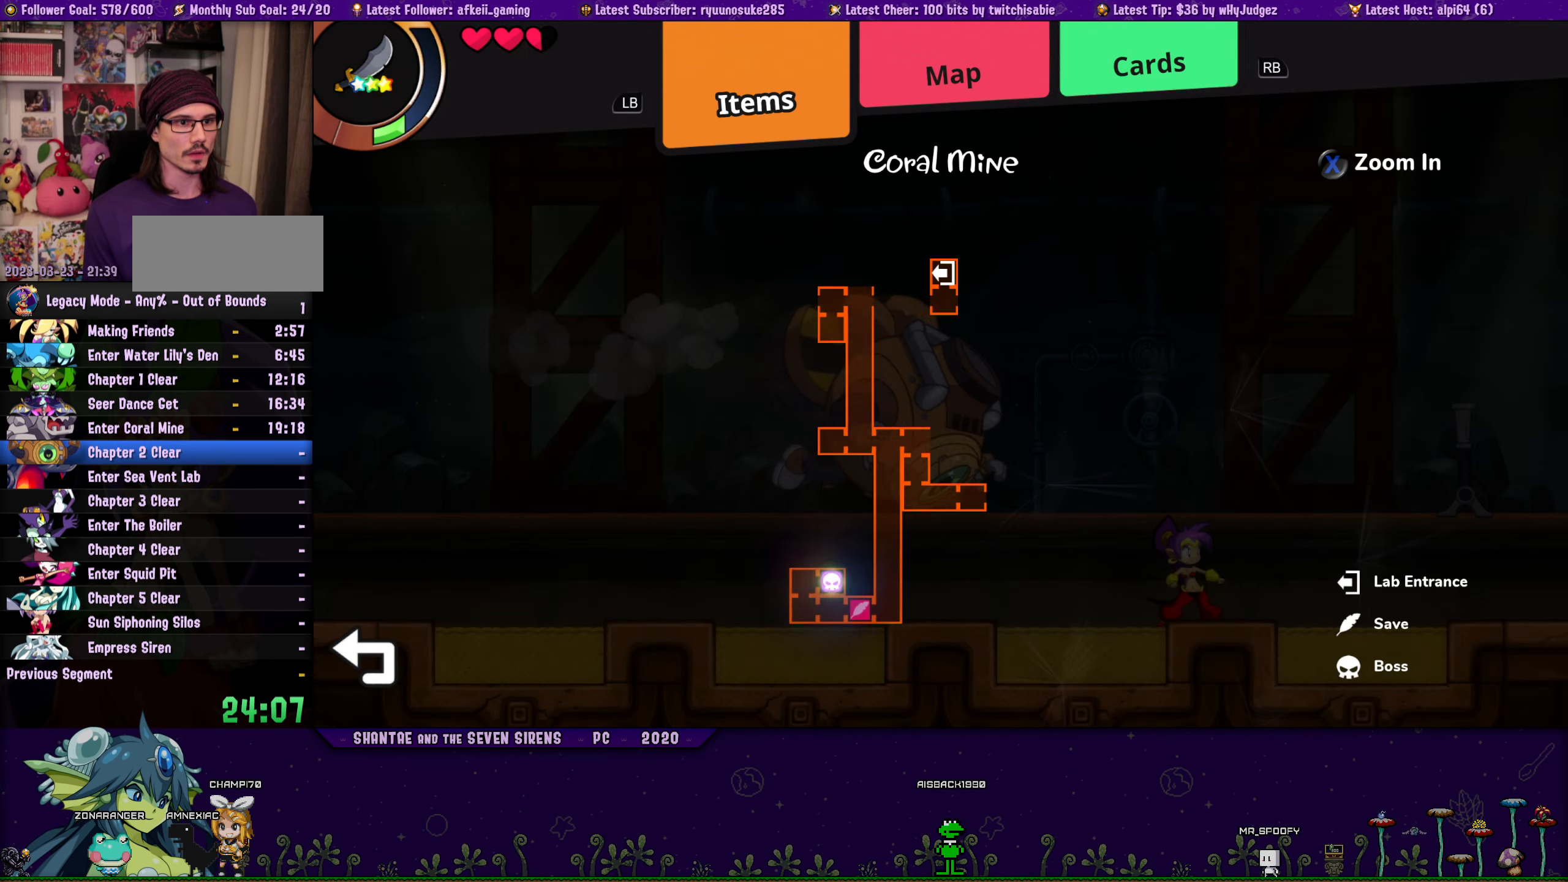
{"buttons": ["DPAD_DOWN"], "button_events": [[17, "L2", "up"], [300, "DPAD_RIGHT", "down"], [367, "DPAD_RIGHT", "up"], [467, "DPAD_DOWN", "down"]]}
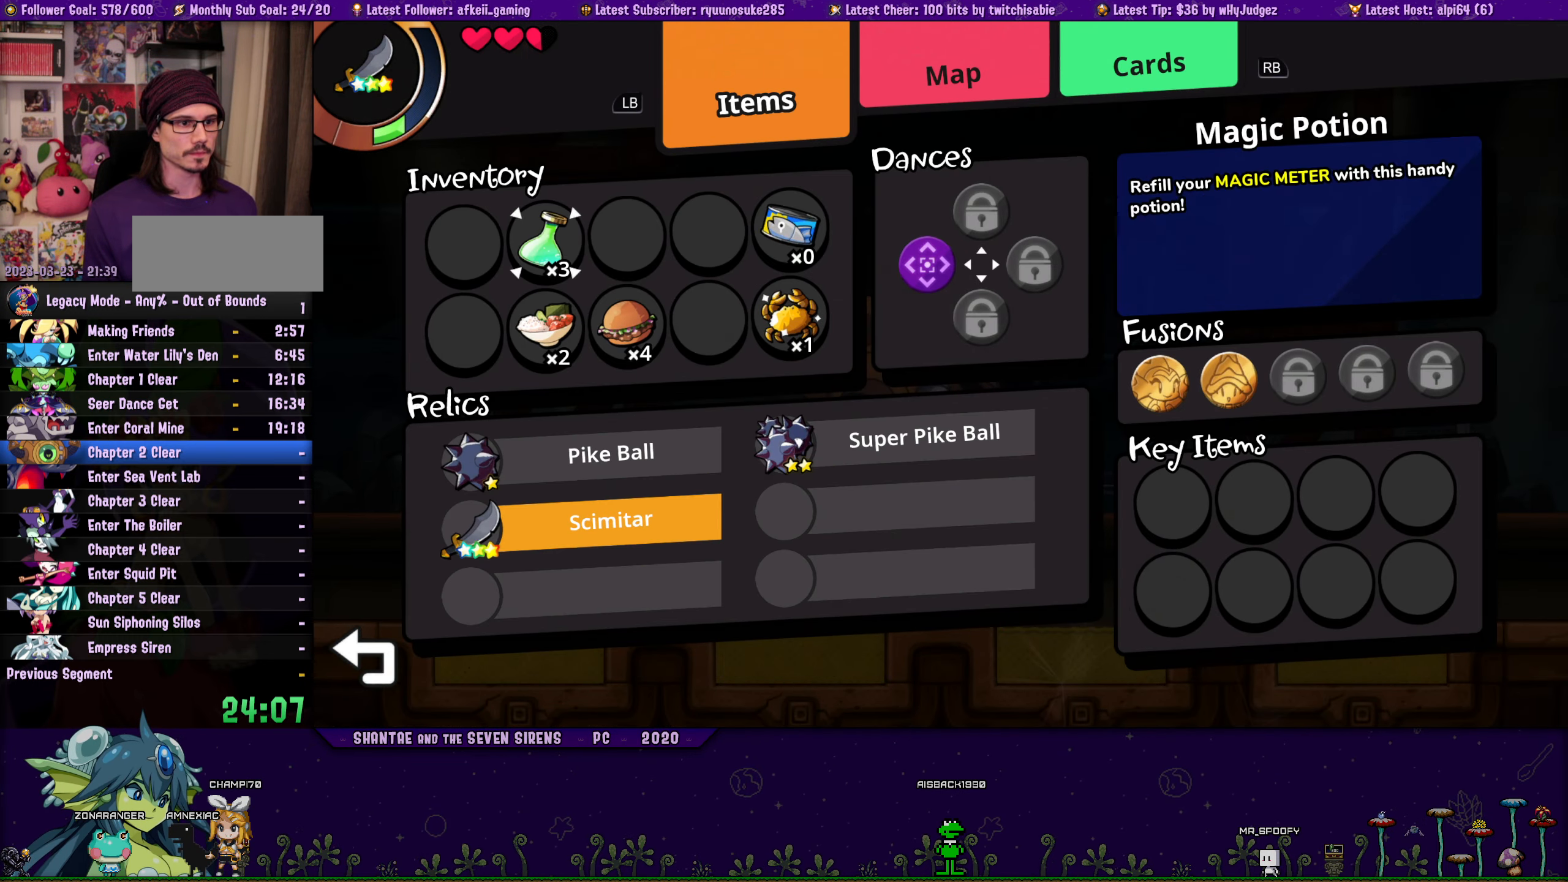
{"buttons": [], "button_events": [[34, "DPAD_DOWN", "up"], [184, "CROSS", "down"], [284, "CROSS", "up"], [367, "CROSS", "down"], [450, "CROSS", "up"]]}
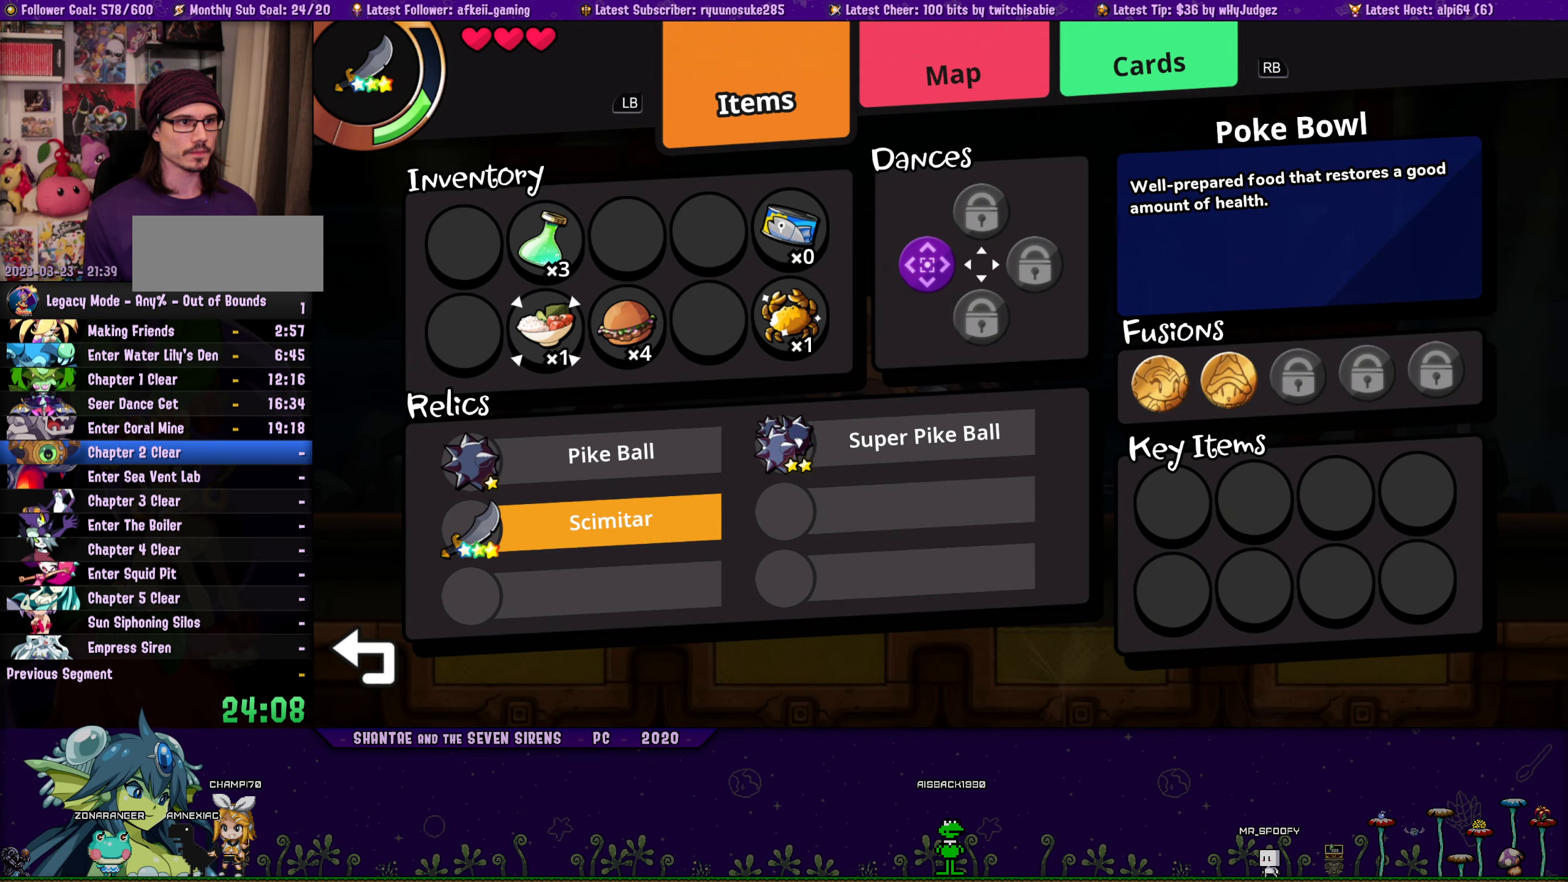
{"buttons": [], "button_events": [[34, "TOUCHPAD", "down"], [150, "TOUCHPAD", "up"]]}
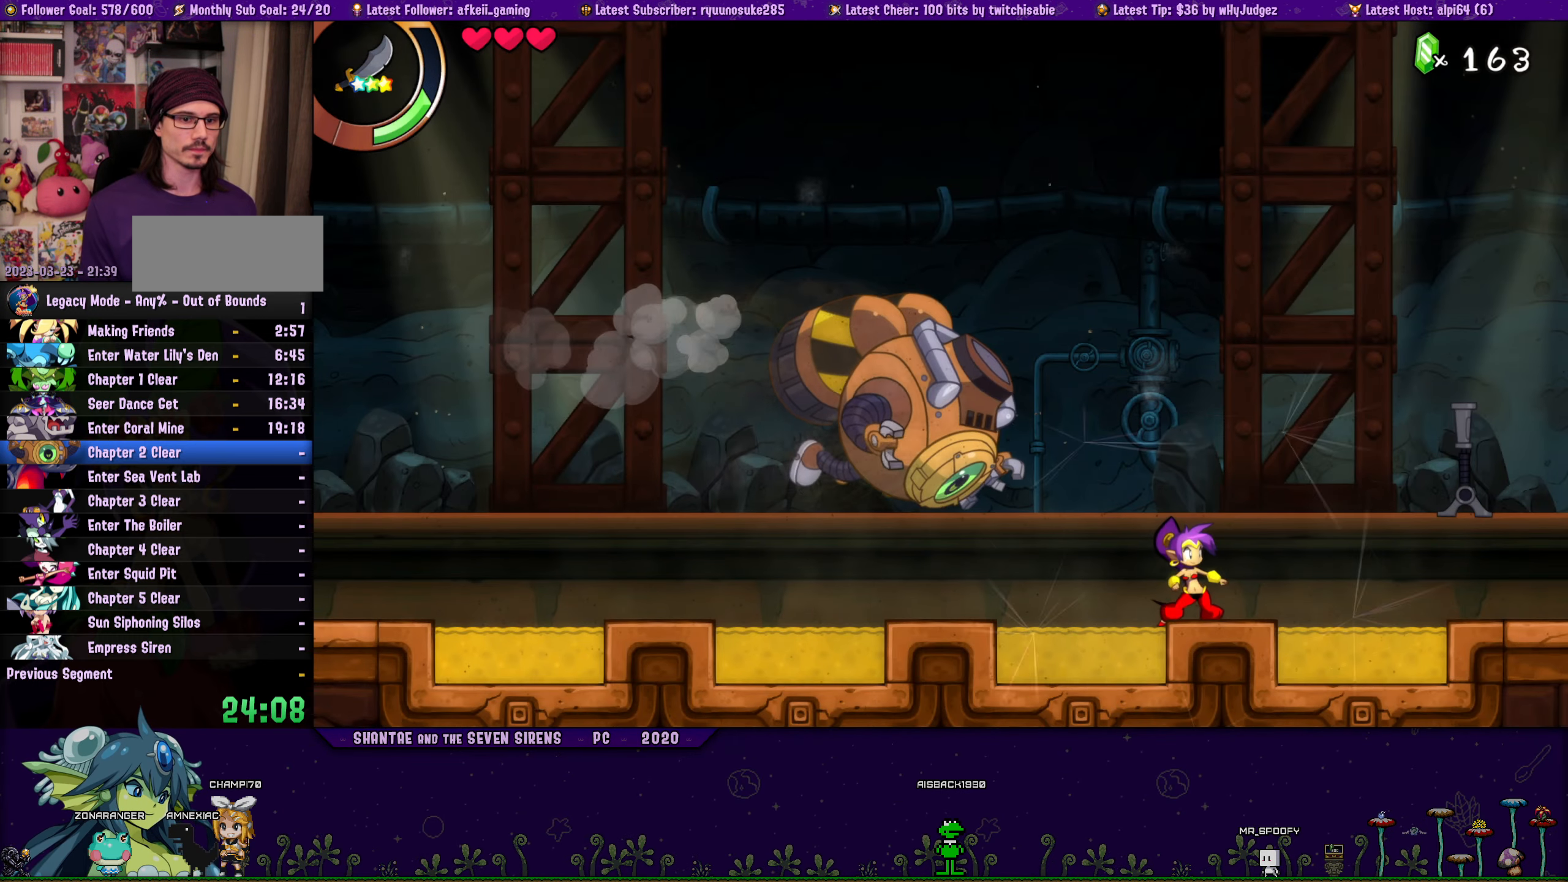
{"buttons": [], "button_events": []}
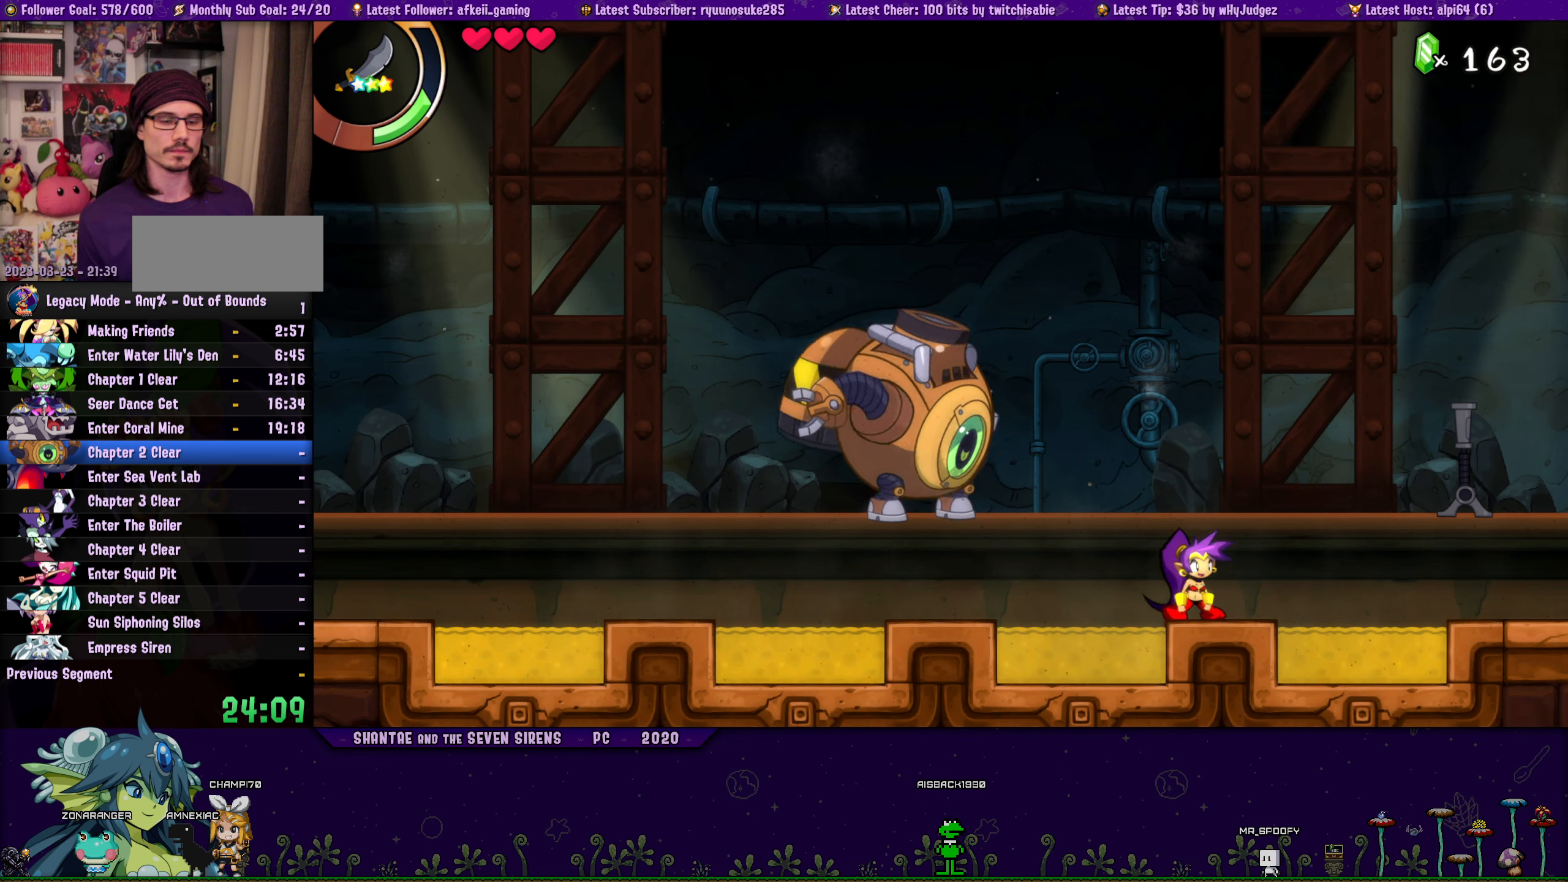
{"buttons": [], "button_events": []}
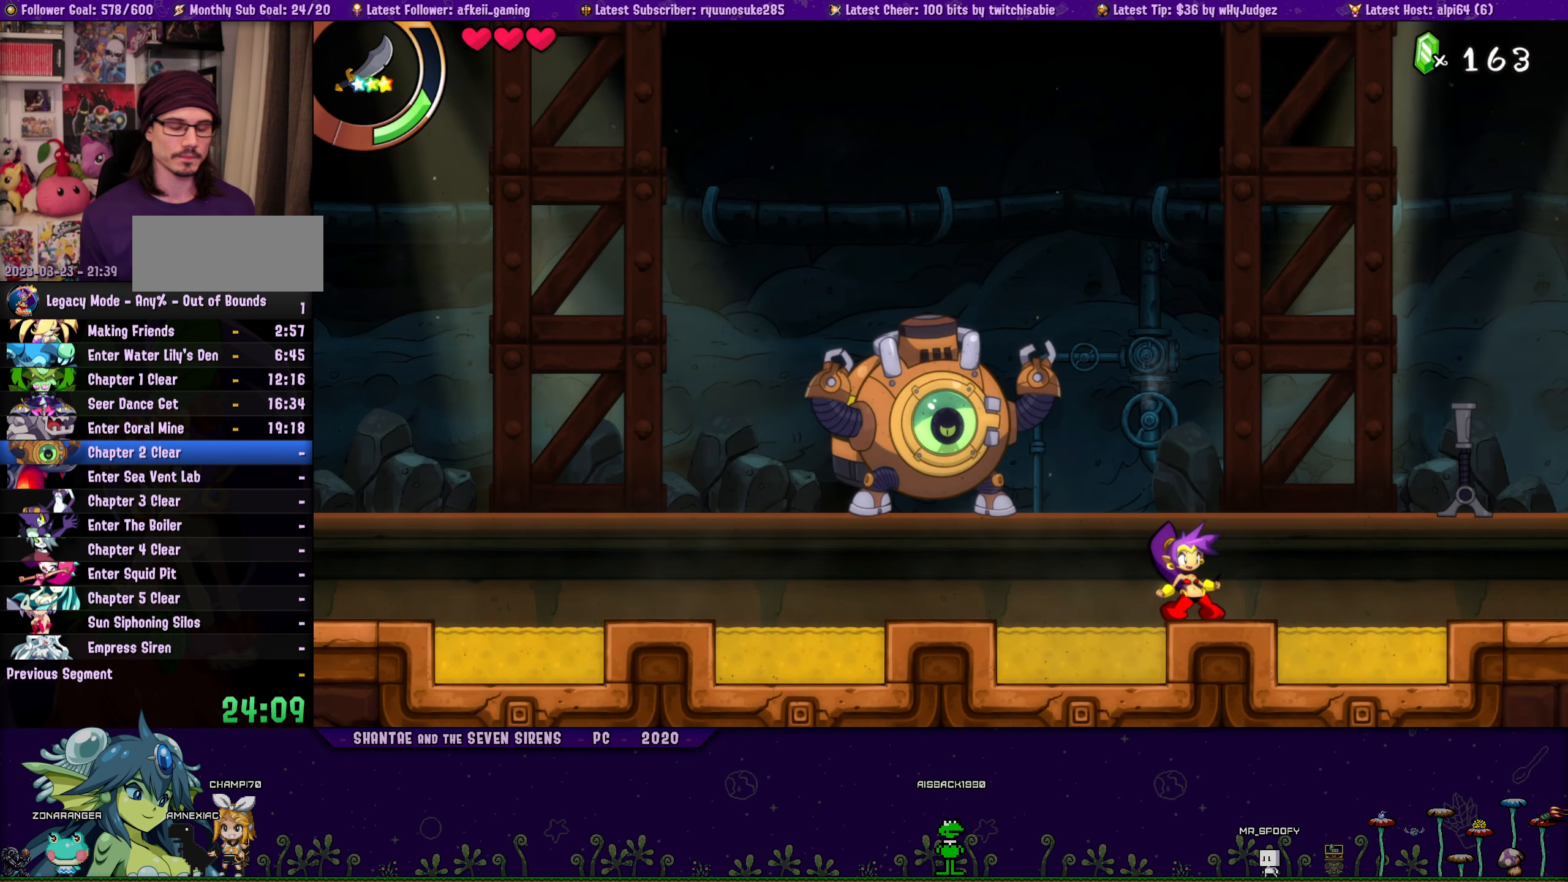
{"buttons": [], "button_events": []}
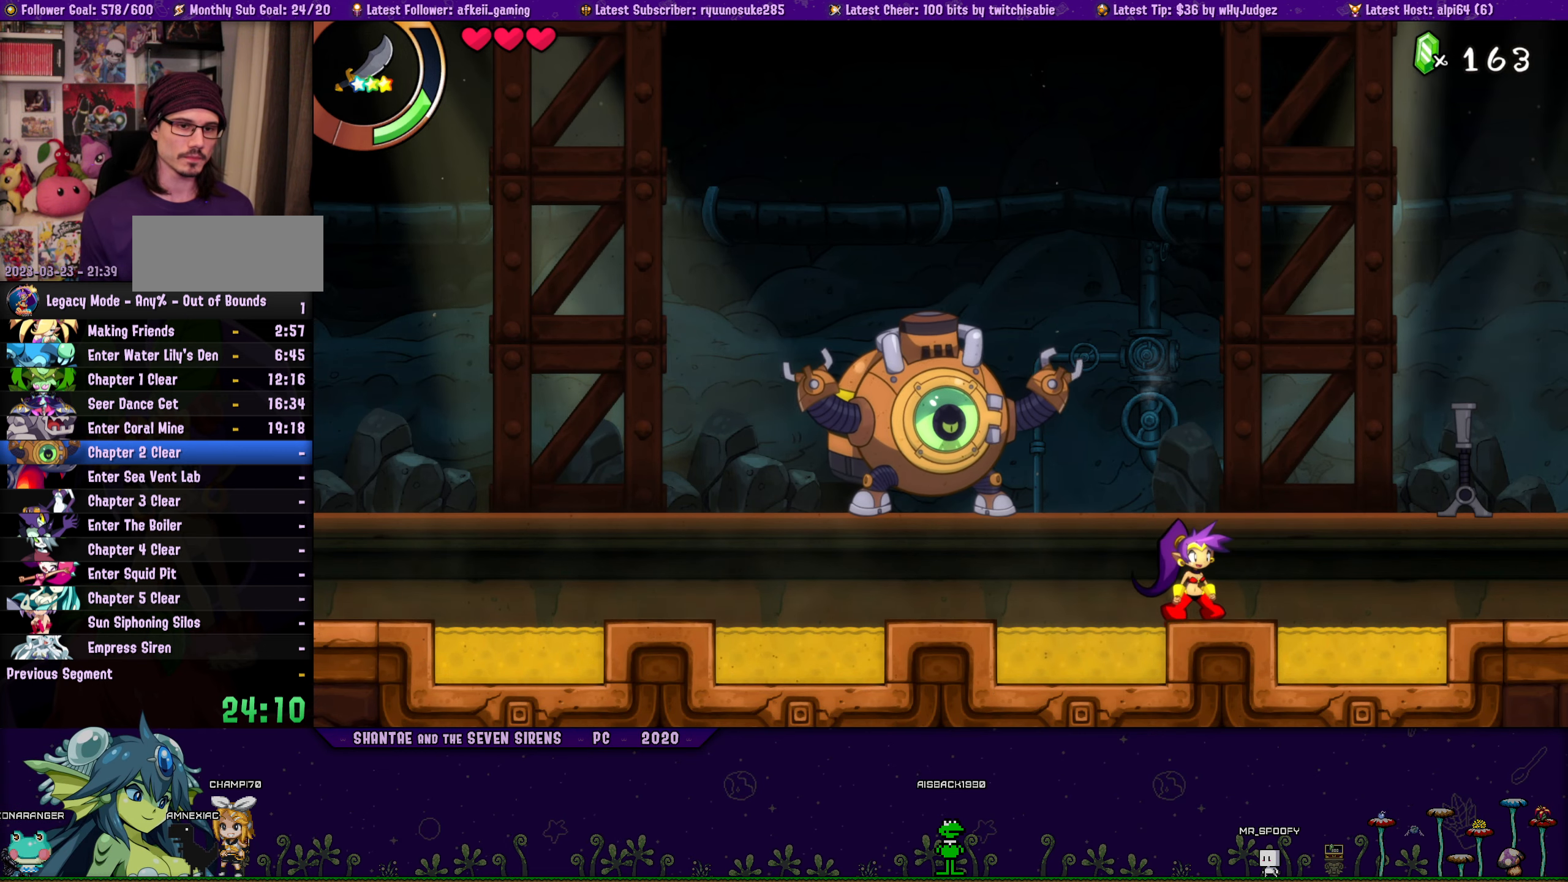
{"buttons": [], "button_events": []}
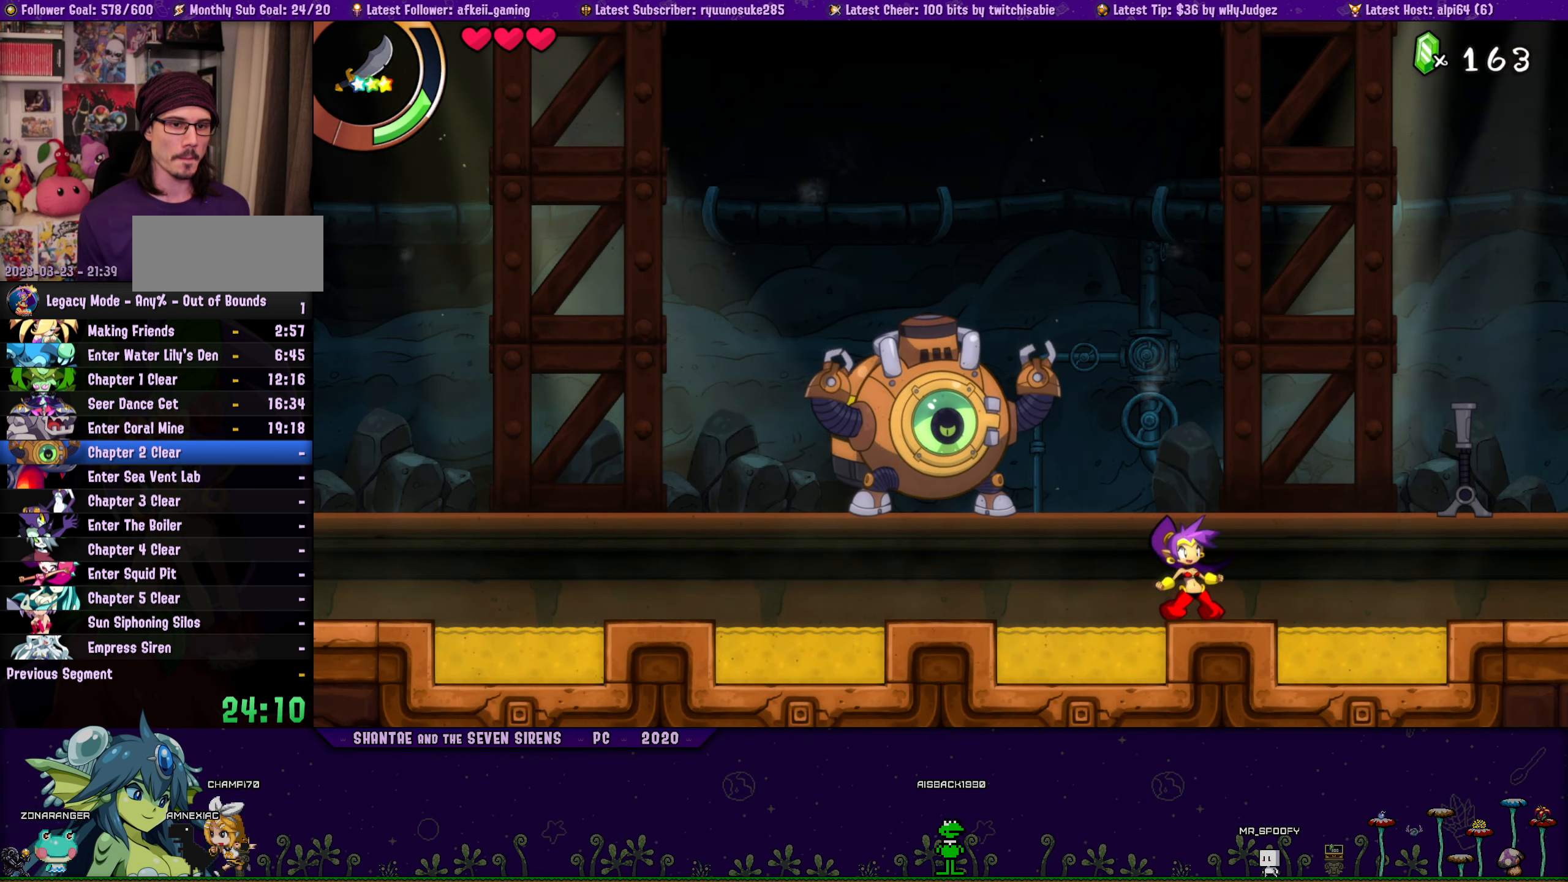
{"buttons": [], "button_events": []}
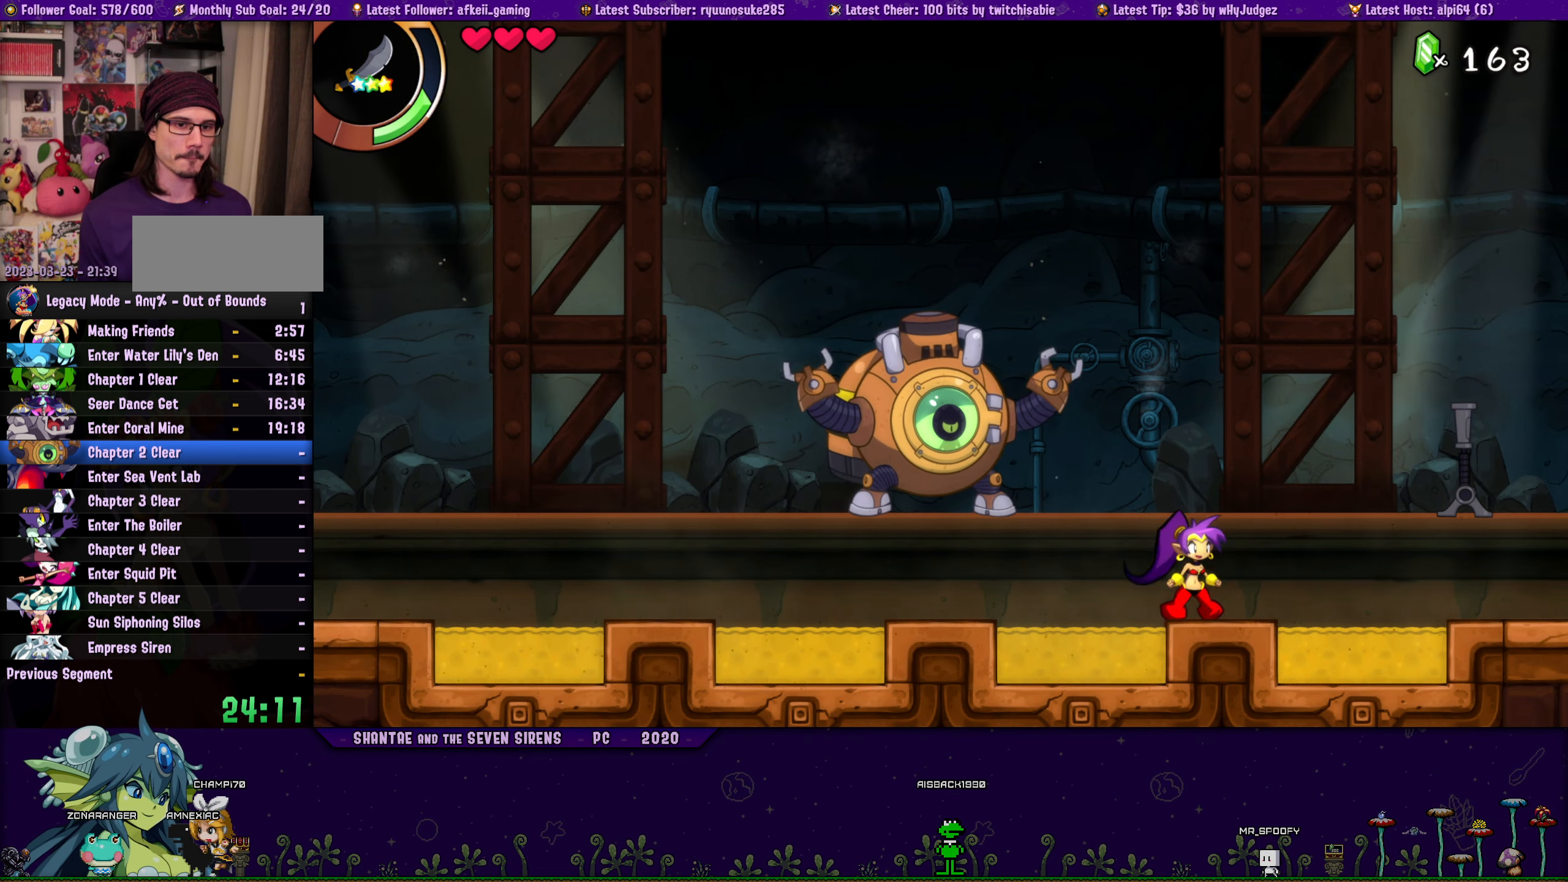
{"buttons": [], "button_events": []}
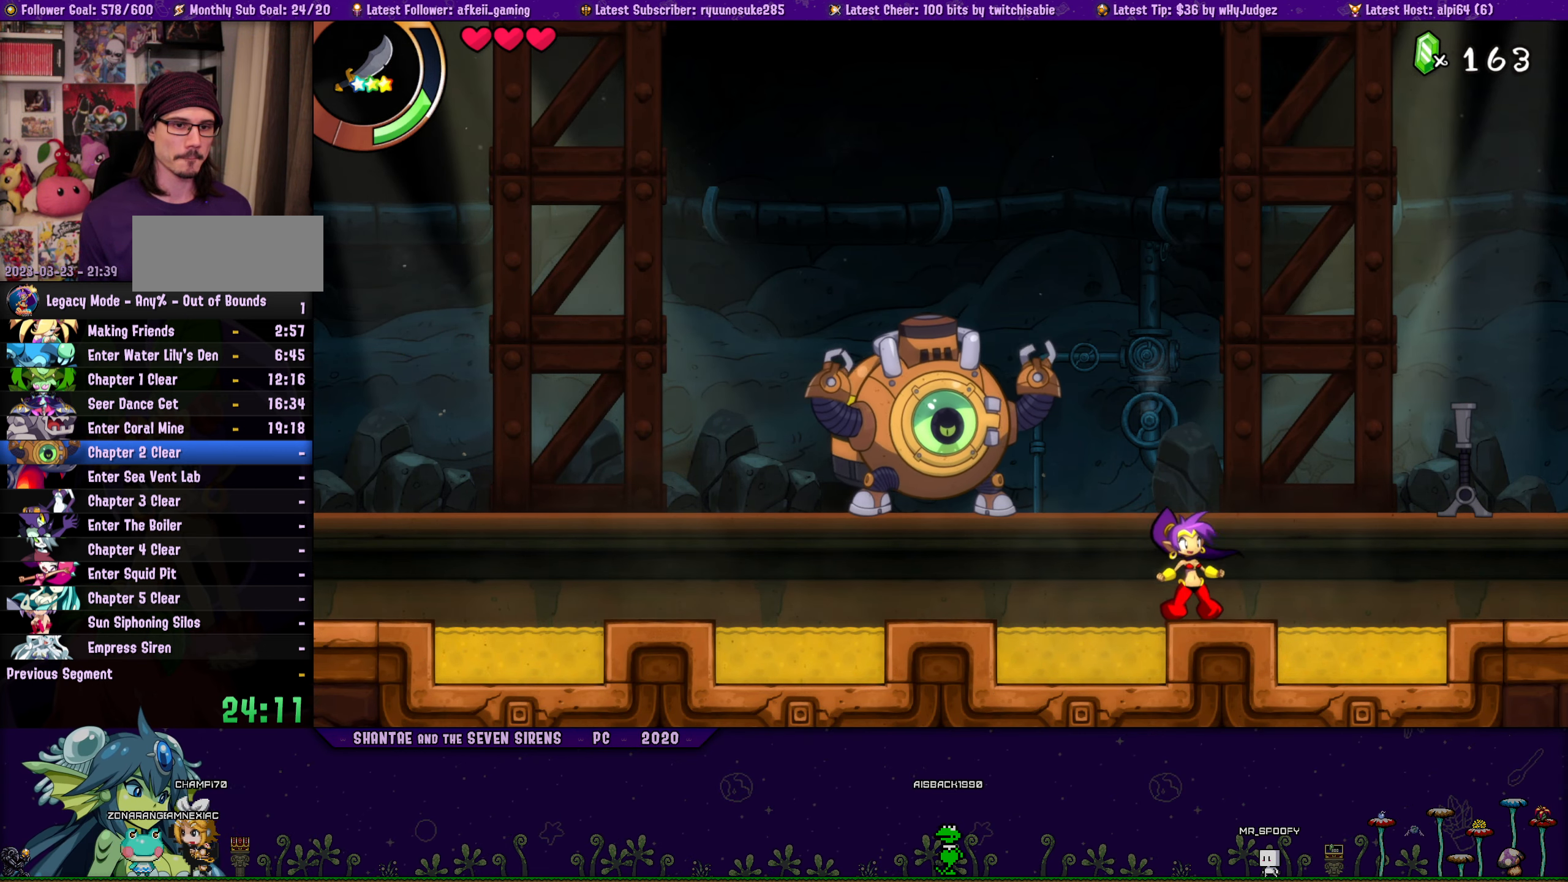
{"buttons": [], "button_events": []}
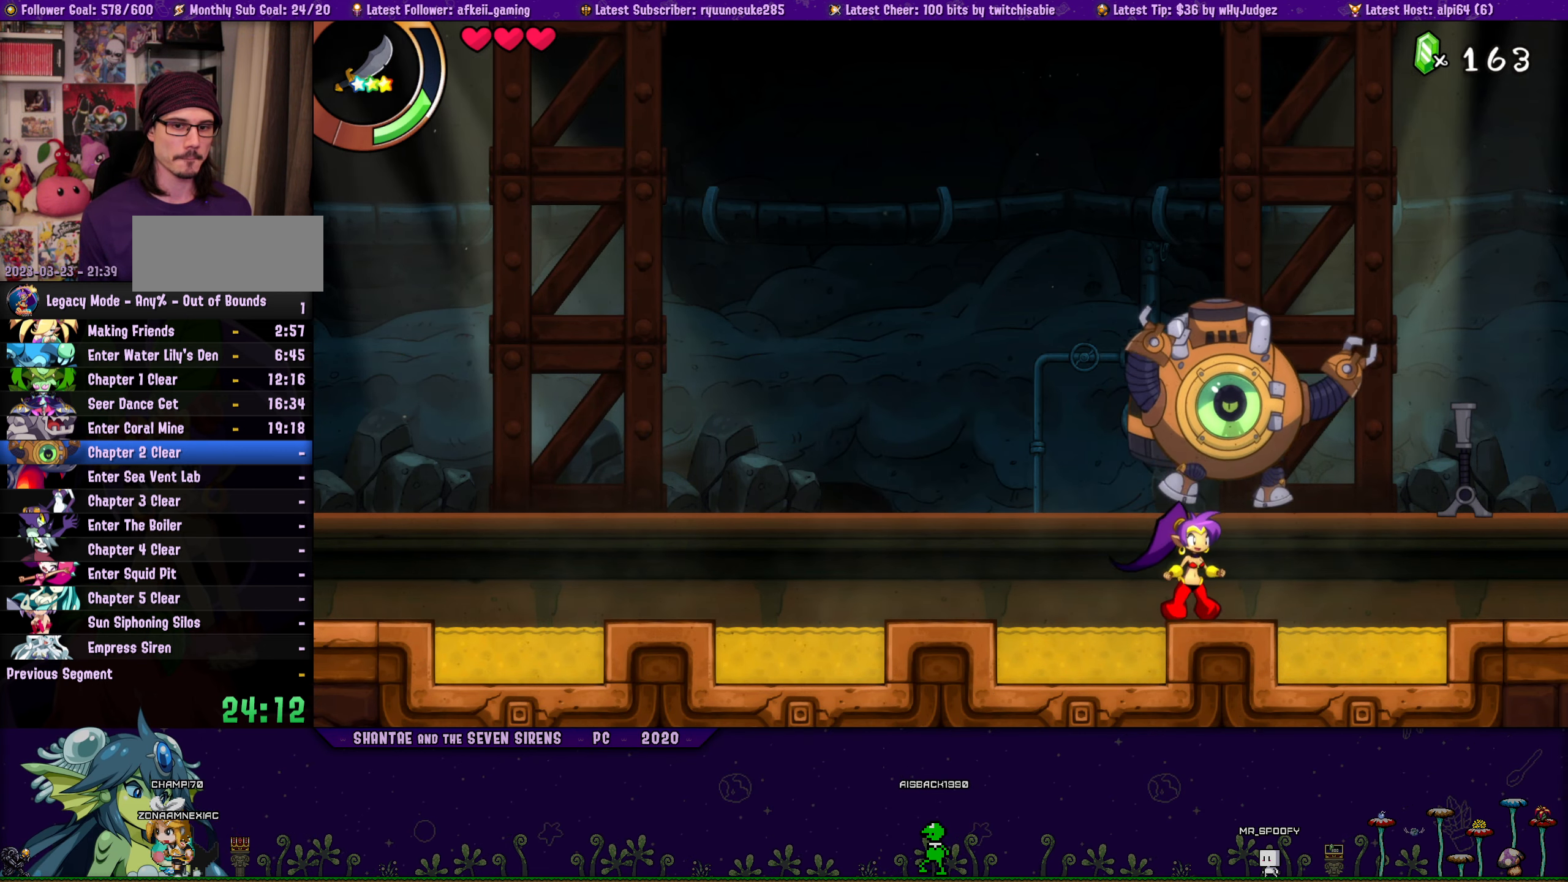
{"buttons": [], "button_events": []}
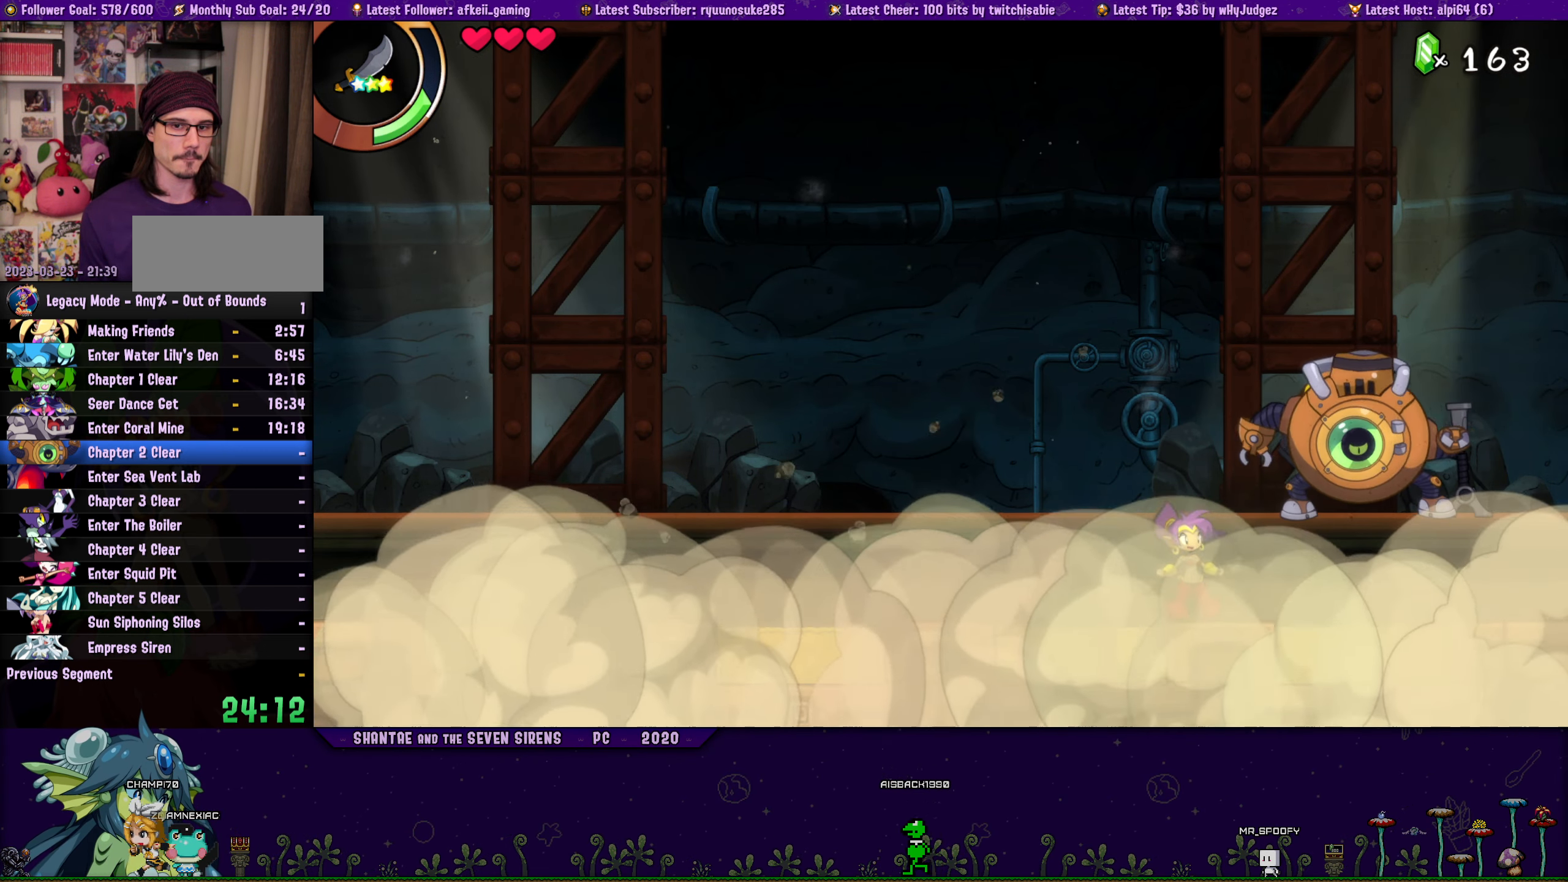
{"buttons": [], "button_events": []}
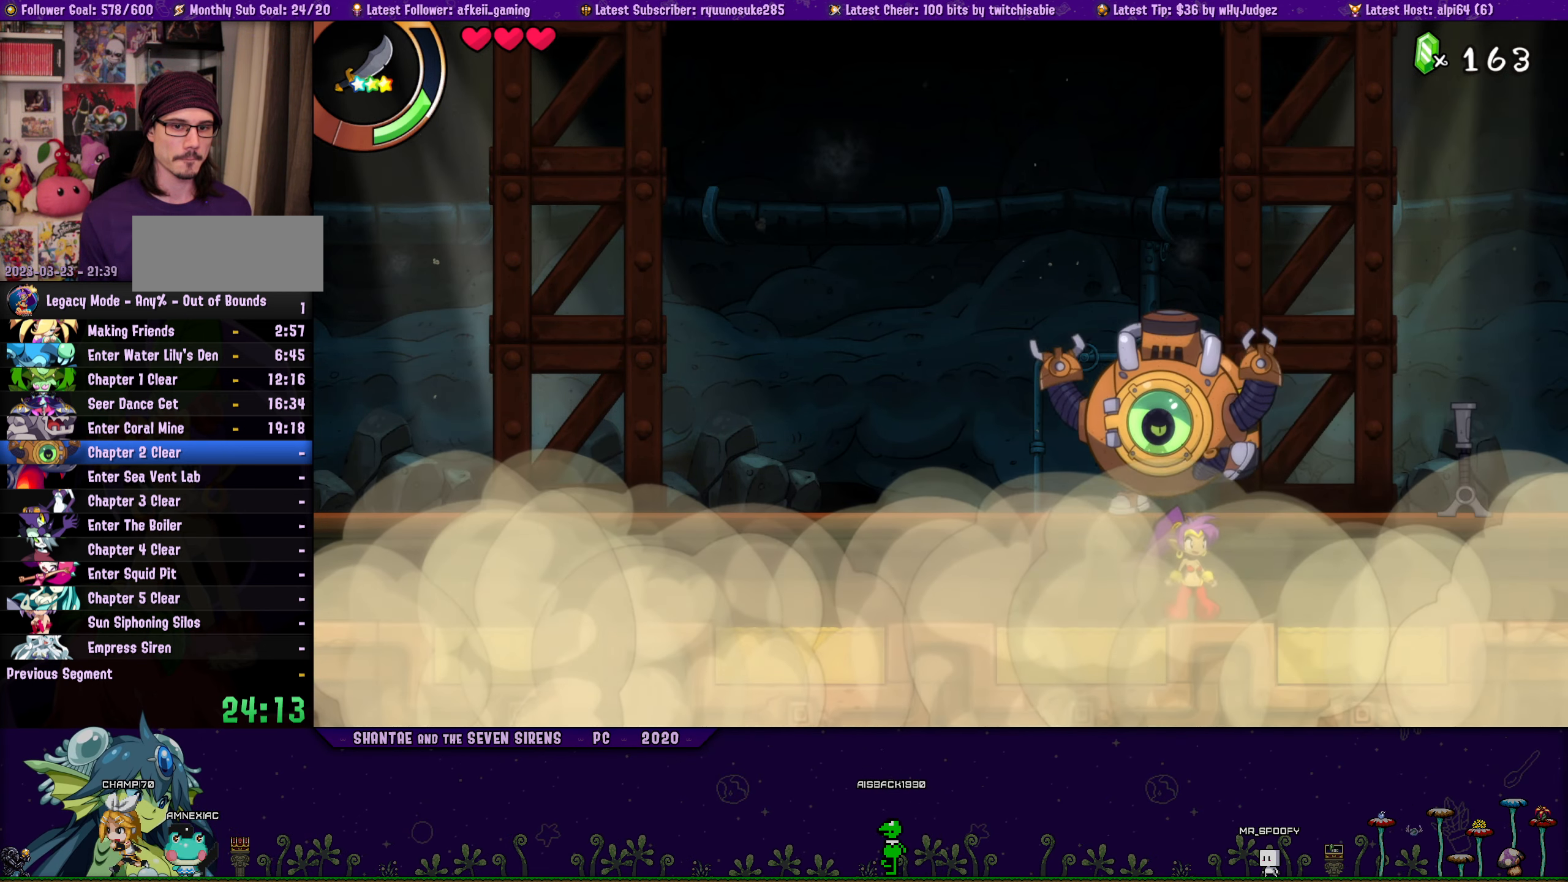
{"buttons": ["DPAD_LEFT"], "button_events": [[116, "DPAD_LEFT", "down"], [266, "DPAD_LEFT", "up"], [416, "DPAD_LEFT", "down"]]}
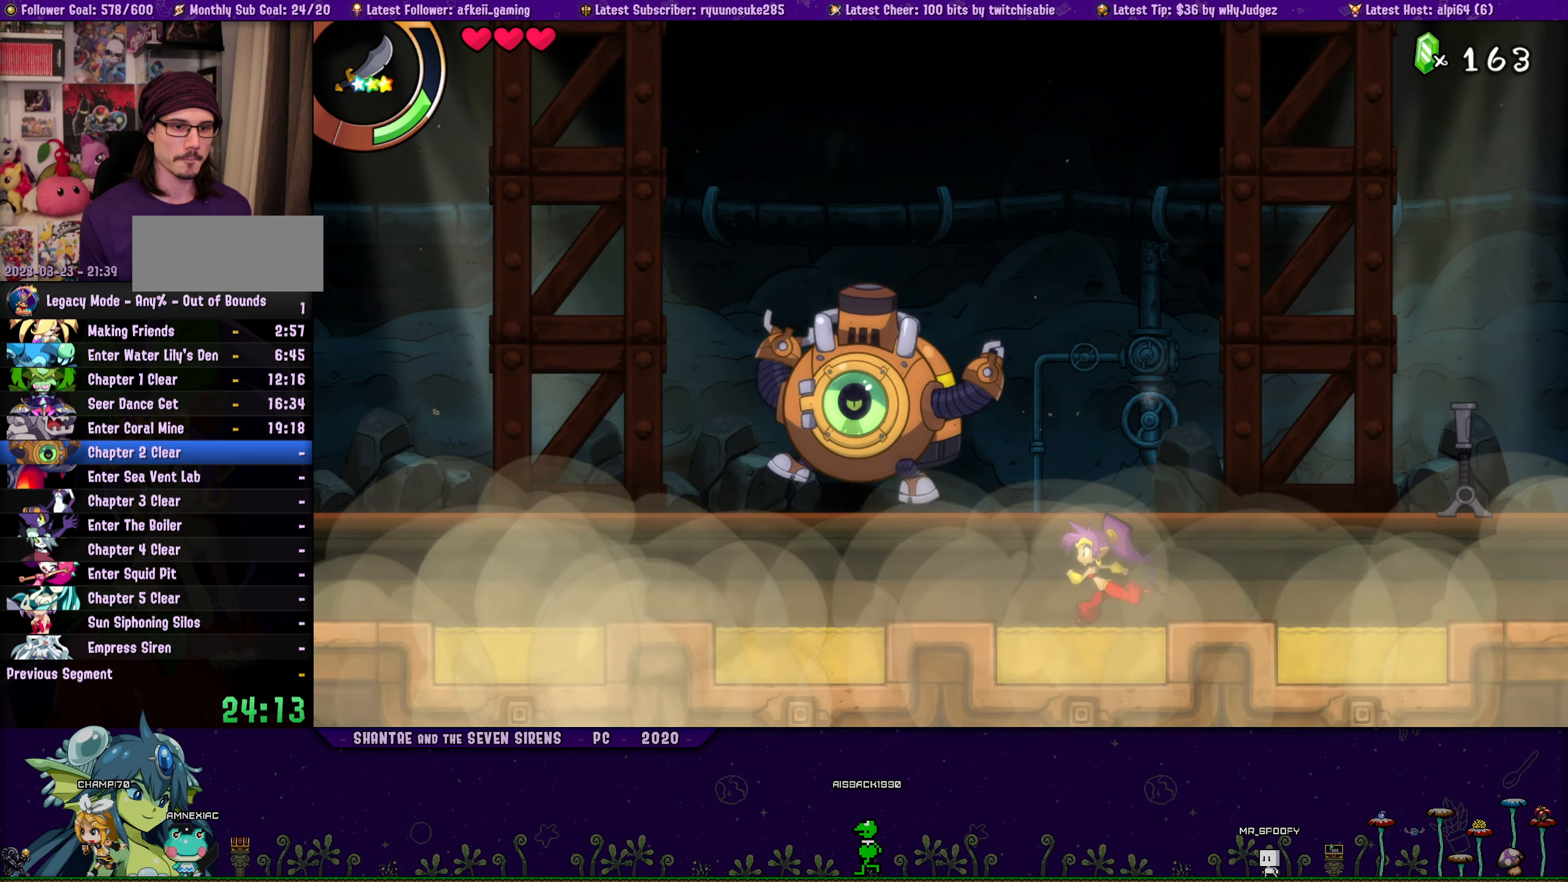
{"buttons": [], "button_events": [[466, "DPAD_LEFT", "up"]]}
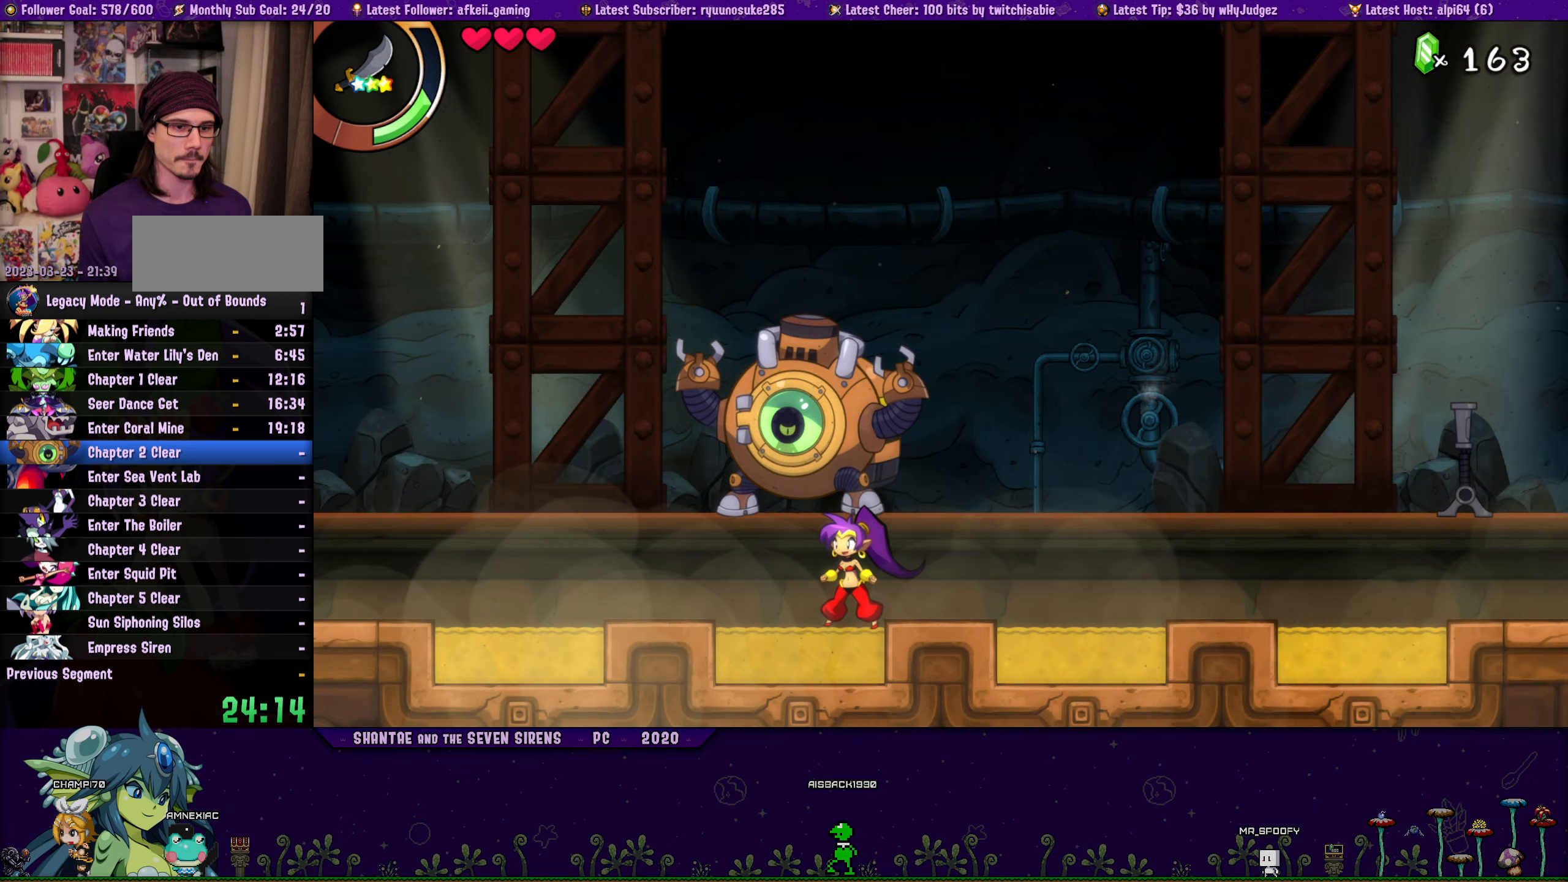
{"buttons": ["DPAD_LEFT"], "button_events": [[50, "DPAD_DOWN", "down"], [233, "DPAD_LEFT", "down"], [250, "DPAD_DOWN", "up"]]}
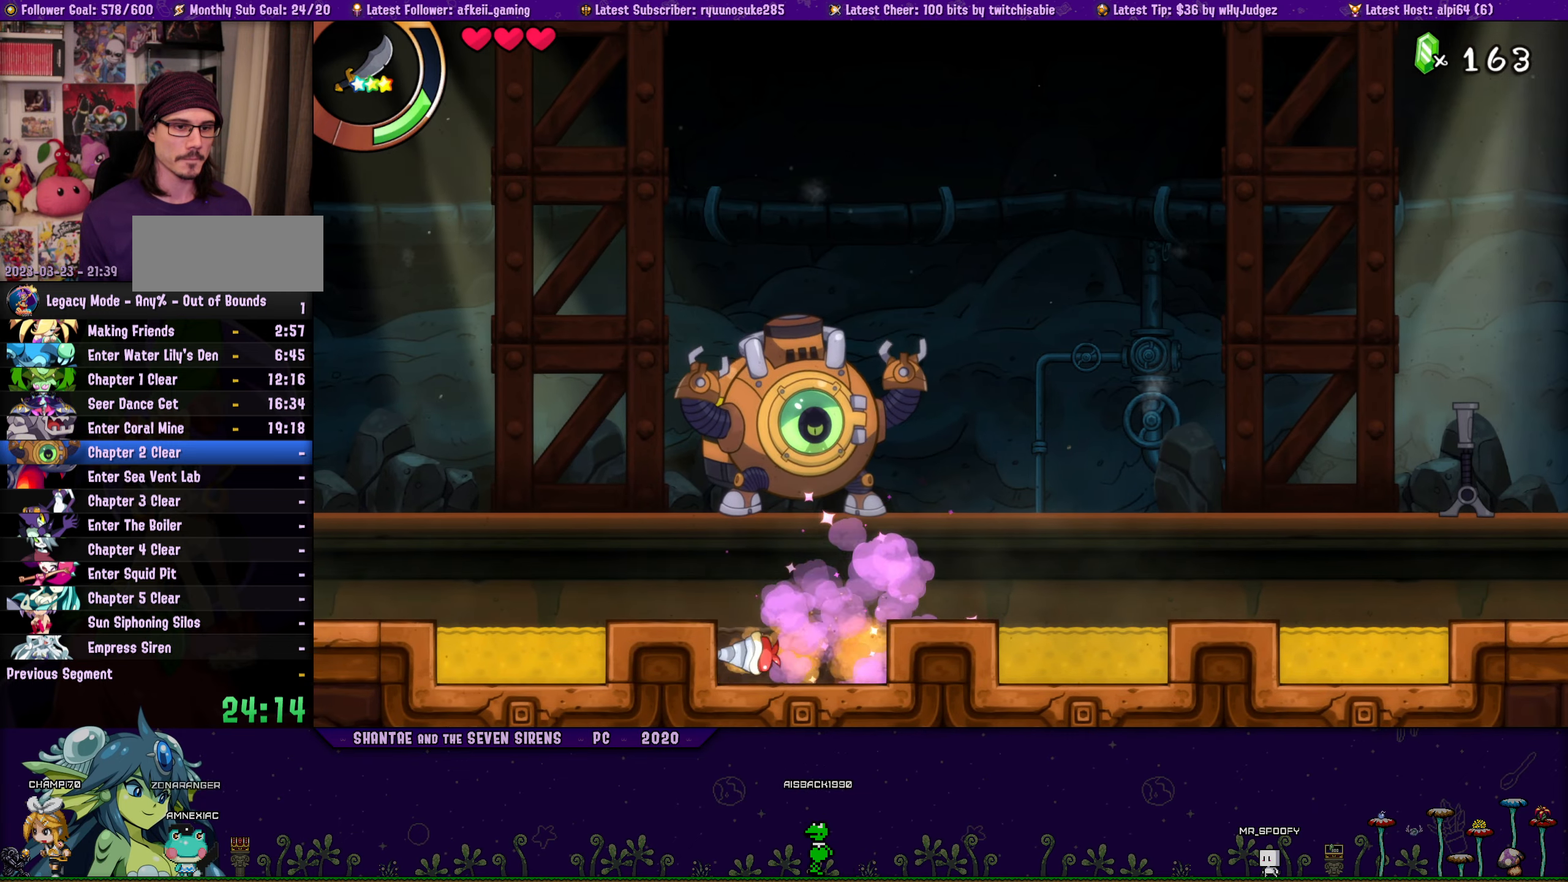
{"buttons": ["DPAD_RIGHT"], "button_events": [[17, "DPAD_UP", "down"], [50, "DPAD_LEFT", "up"], [167, "DPAD_RIGHT", "down"], [200, "DPAD_UP", "up"], [217, "R1", "down"], [450, "R1", "up"]]}
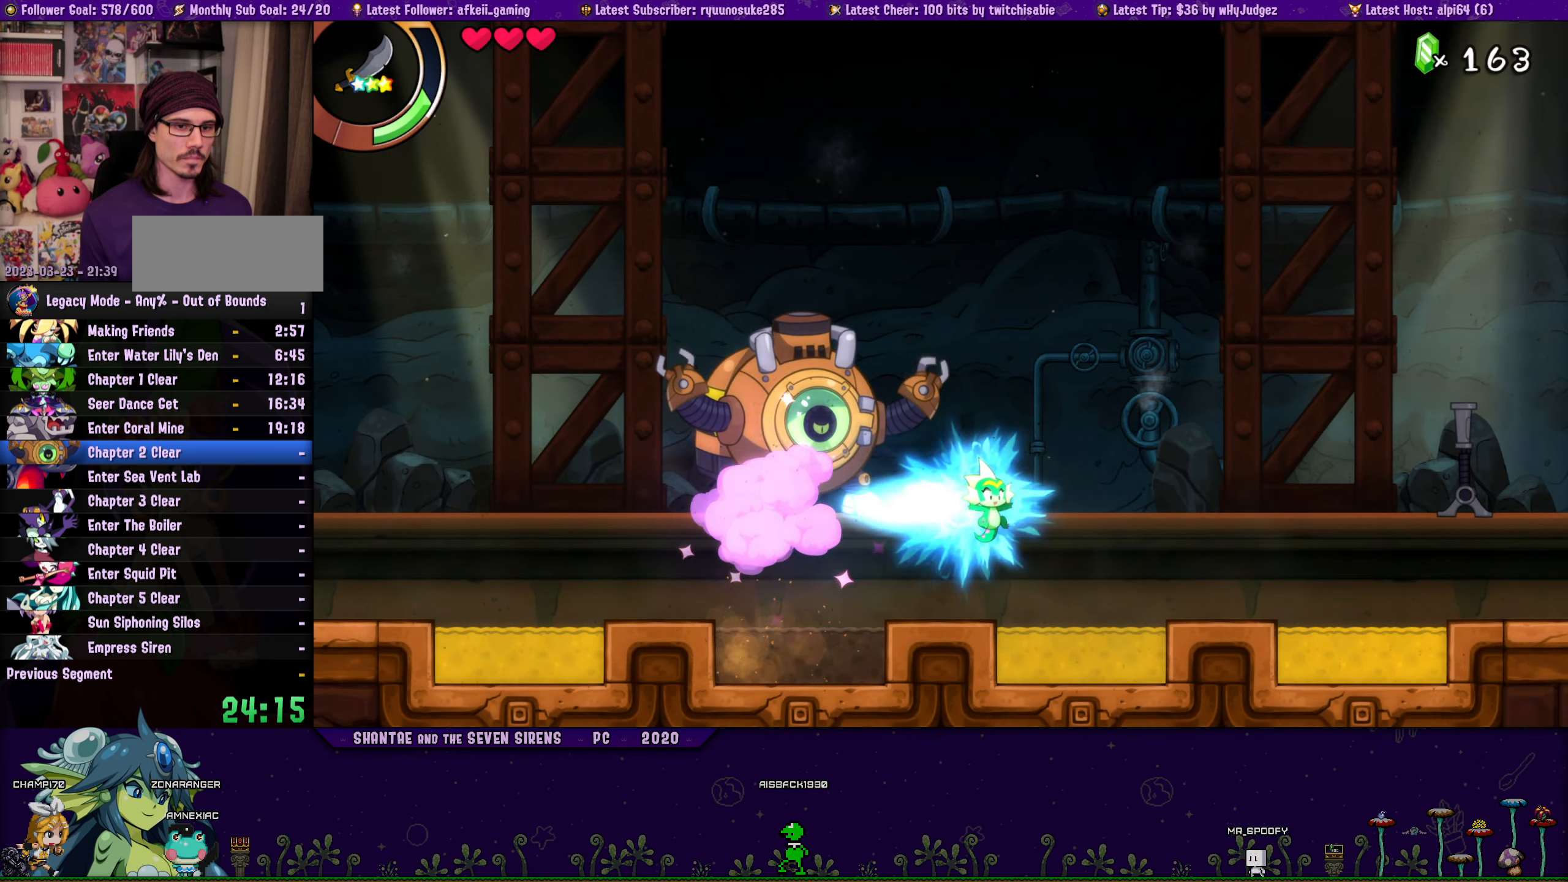
{"buttons": ["DPAD_LEFT"], "button_events": [[50, "DPAD_RIGHT", "up"], [167, "DPAD_LEFT", "down"], [300, "DPAD_LEFT", "up"], [450, "DPAD_LEFT", "down"]]}
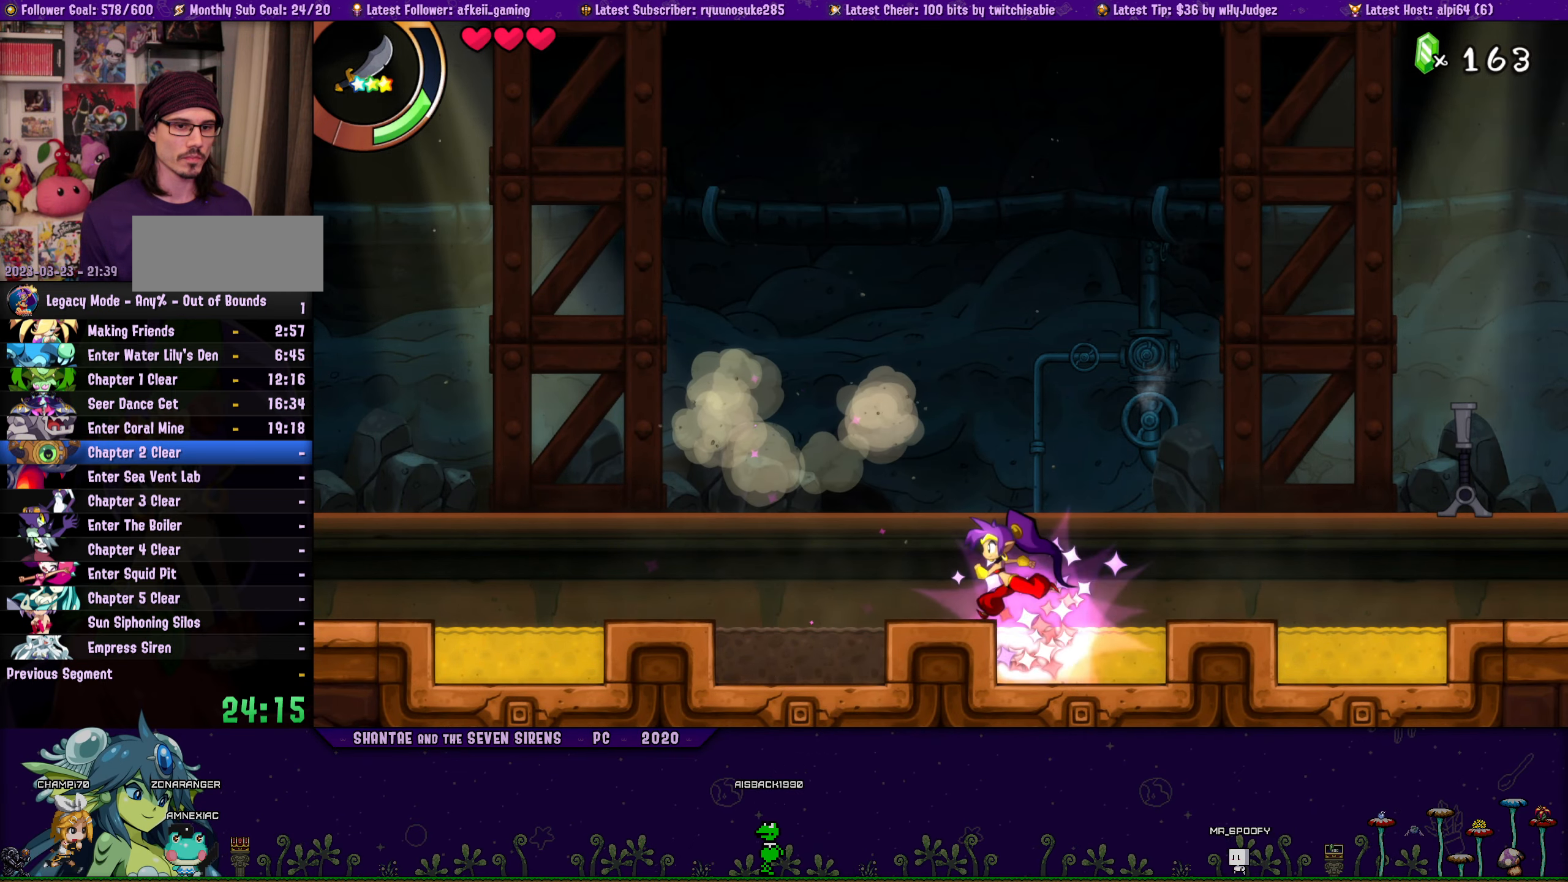
{"buttons": [], "button_events": [[33, "DPAD_LEFT", "up"], [233, "DPAD_LEFT", "down"], [317, "DPAD_LEFT", "up"]]}
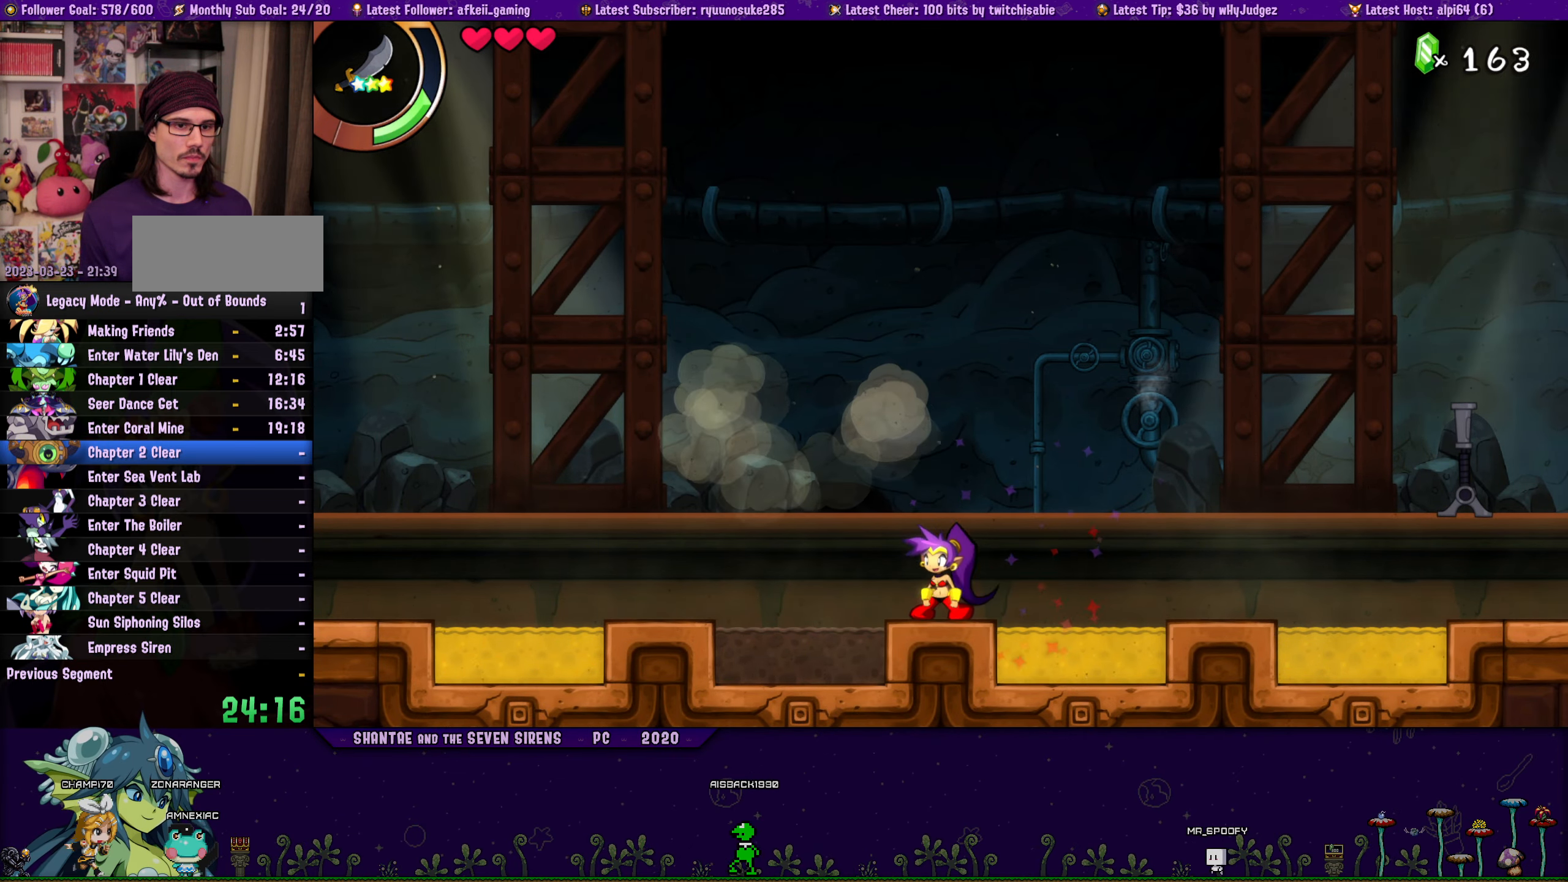
{"buttons": [], "button_events": [[100, "DPAD_RIGHT", "down"], [217, "DPAD_RIGHT", "up"], [267, "DPAD_LEFT", "down"], [333, "DPAD_LEFT", "up"]]}
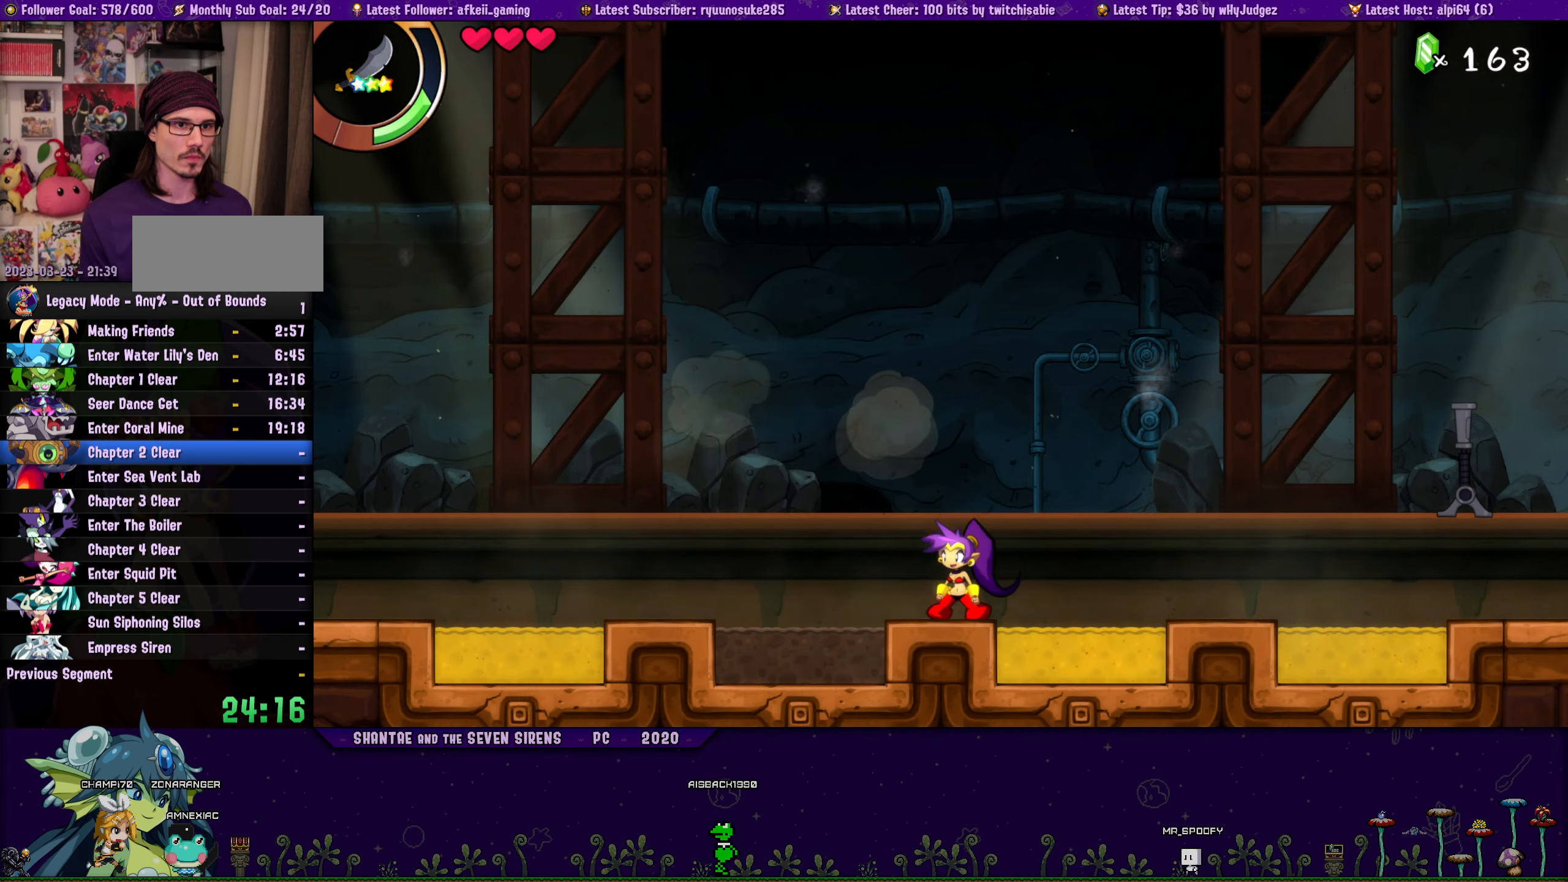
{"buttons": ["CROSS"], "button_events": [[67, "CIRCLE", "down"], [183, "CIRCLE", "up"], [417, "CROSS", "down"]]}
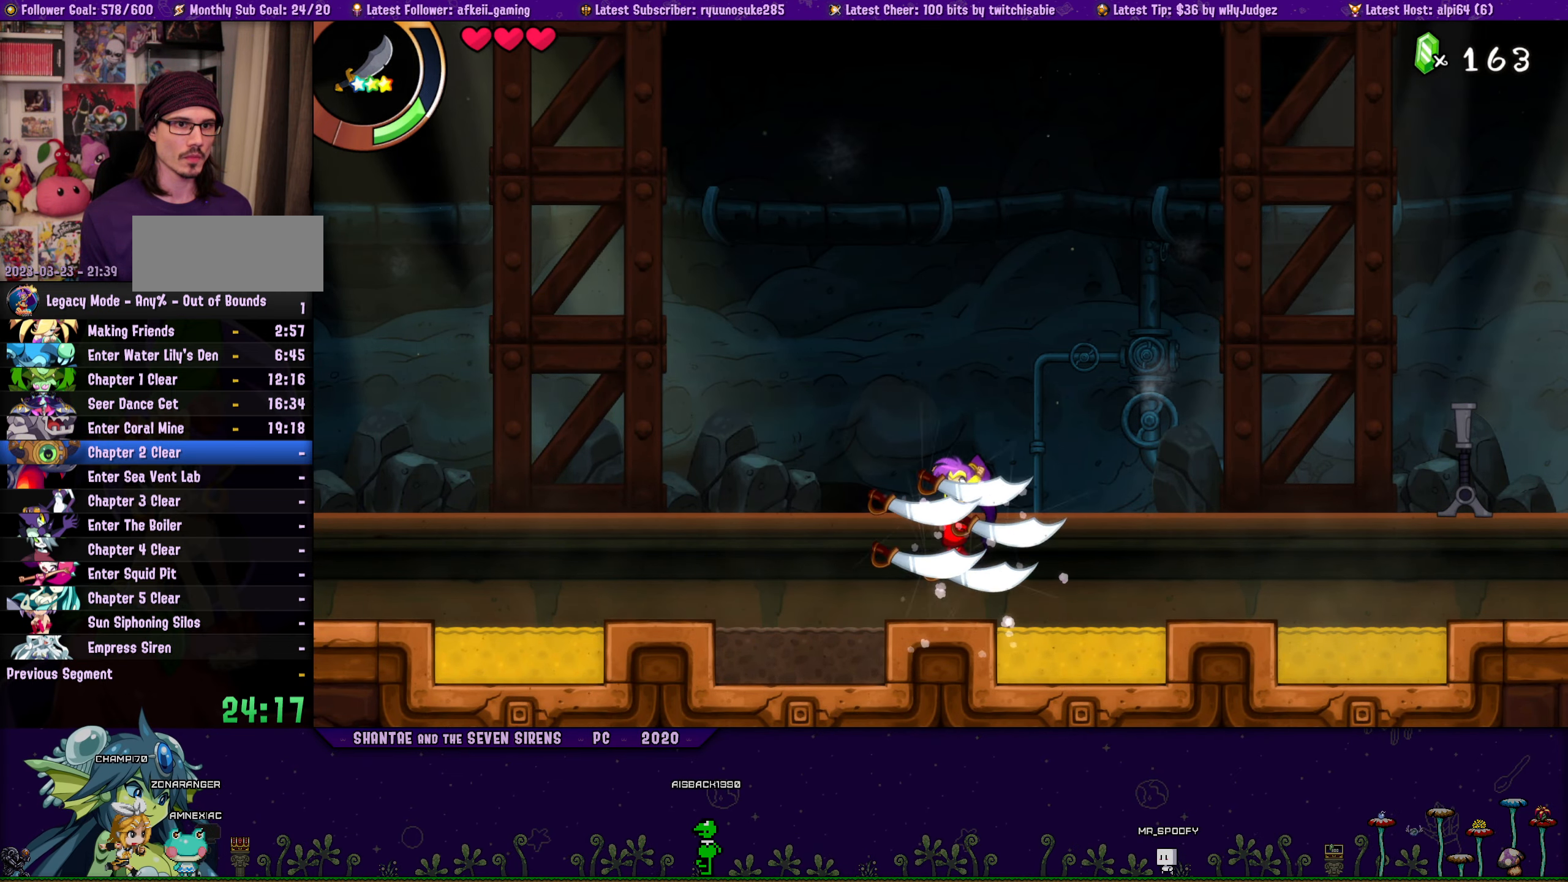
{"buttons": [], "button_events": [[150, "SQUARE", "down"], [283, "SQUARE", "up"], [350, "SQUARE", "down"], [433, "CROSS", "up"], [467, "SQUARE", "up"]]}
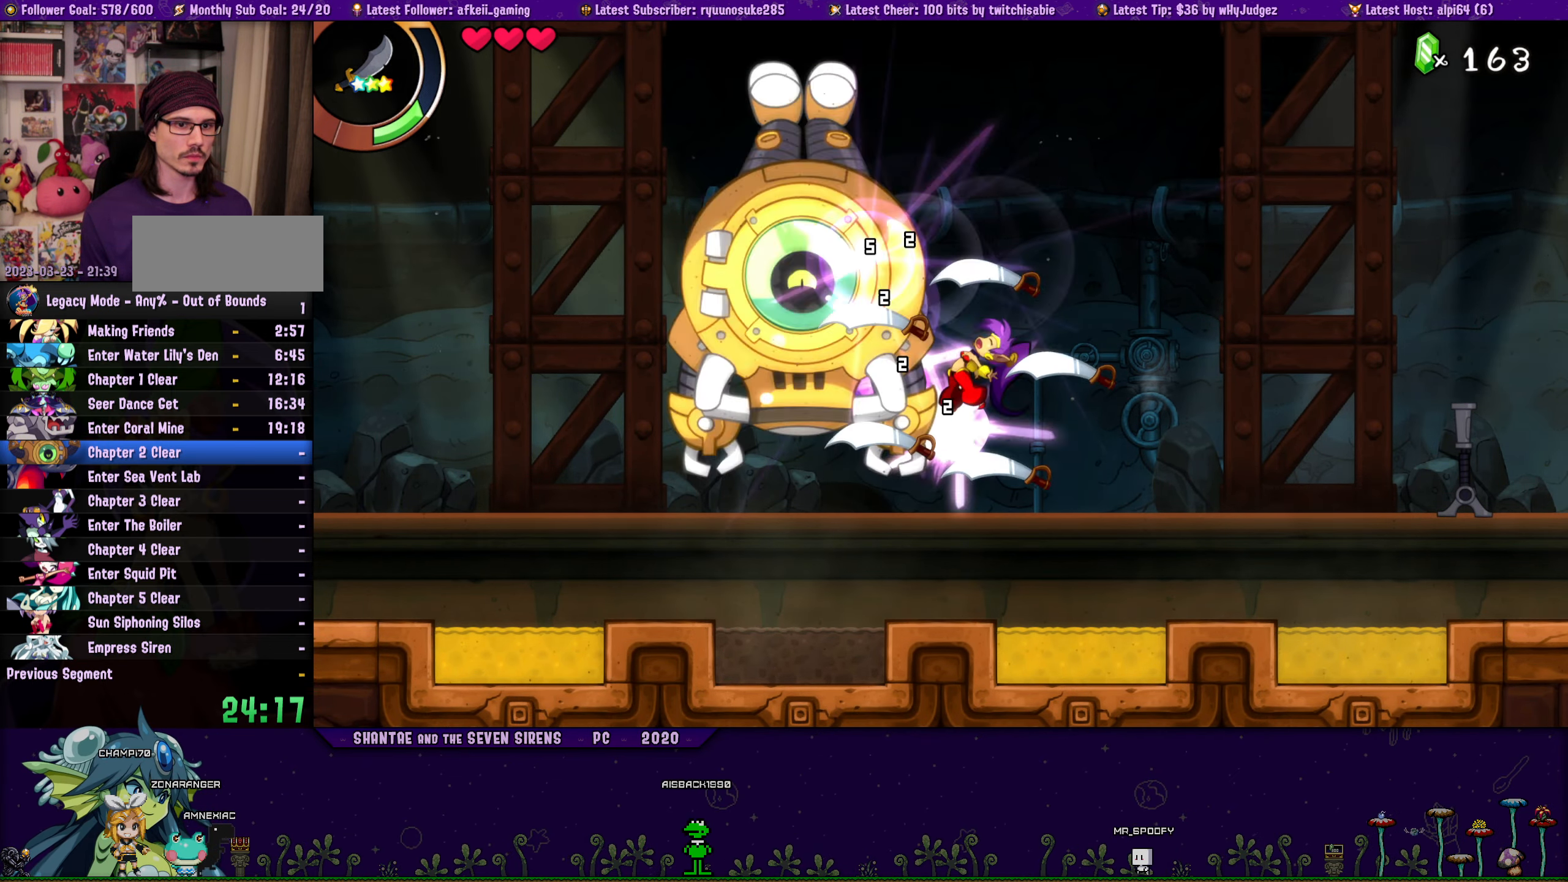
{"buttons": [], "button_events": [[33, "SQUARE", "down"], [117, "SQUARE", "up"], [200, "SQUARE", "down"], [283, "SQUARE", "up"], [367, "SQUARE", "down"], [450, "SQUARE", "up"]]}
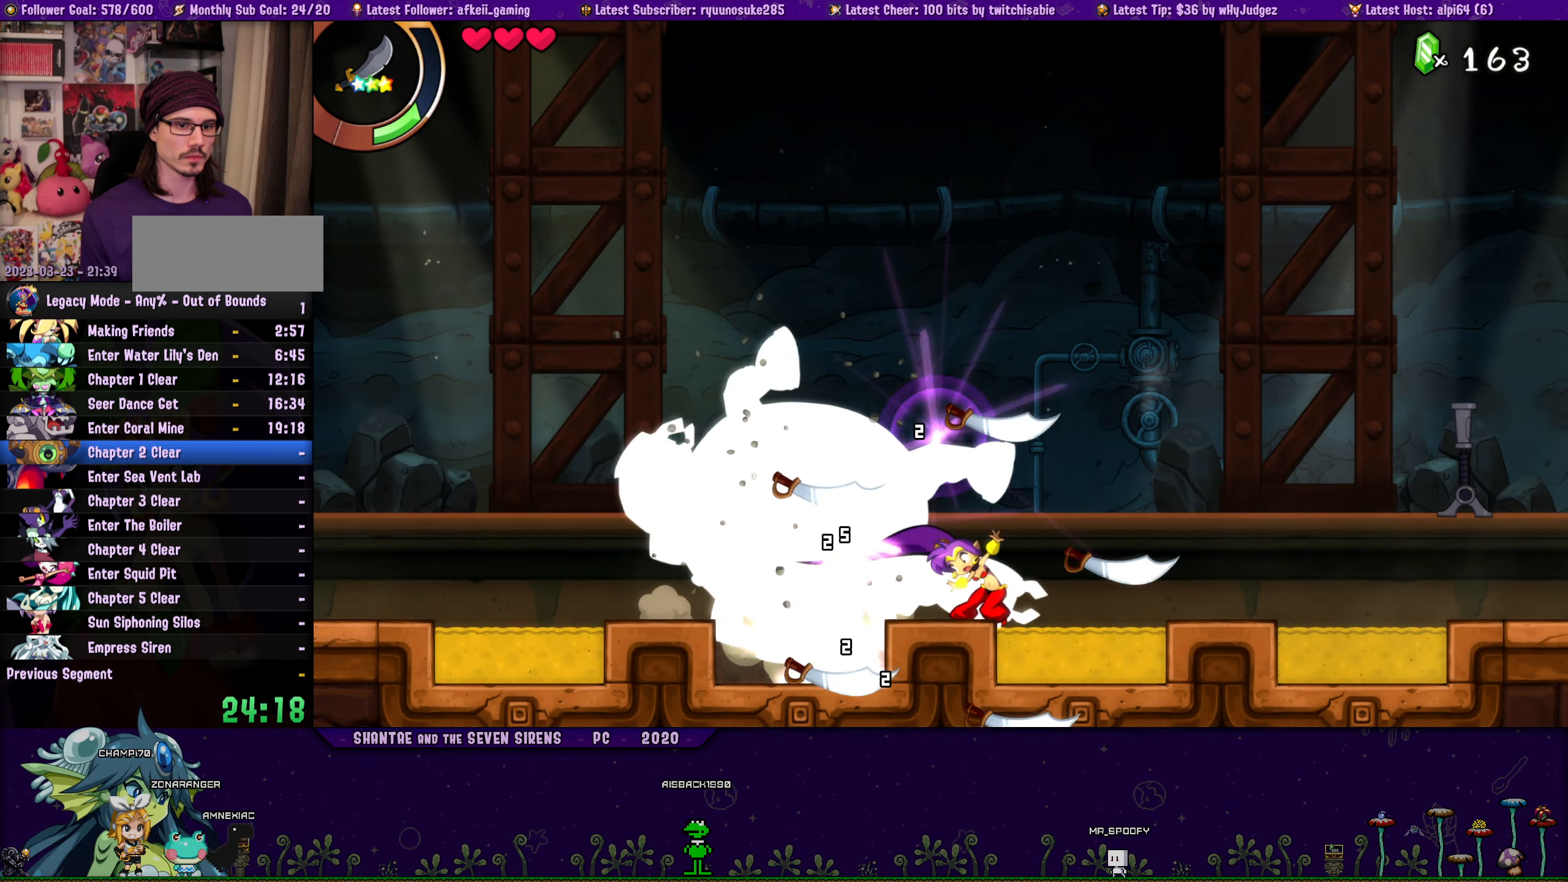
{"buttons": [], "button_events": [[17, "SQUARE", "down"], [83, "SQUARE", "up"], [133, "SQUARE", "down"], [217, "SQUARE", "up"], [267, "SQUARE", "down"], [350, "SQUARE", "up"], [400, "SQUARE", "down"], [467, "SQUARE", "up"]]}
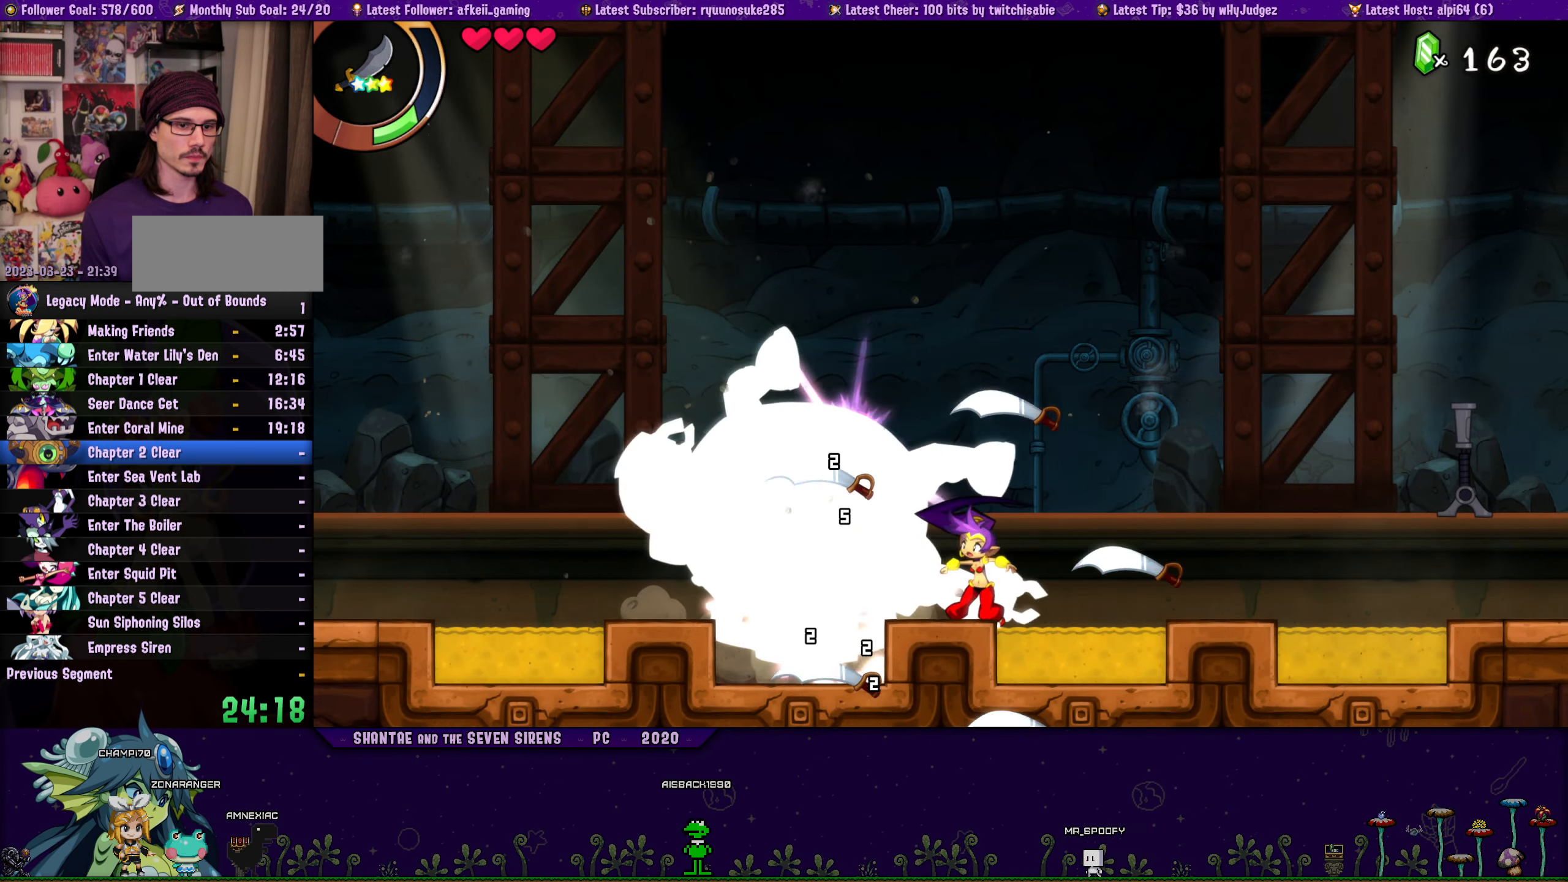
{"buttons": ["SQUARE"], "button_events": [[33, "SQUARE", "down"], [100, "SQUARE", "up"], [167, "SQUARE", "down"], [233, "SQUARE", "up"], [300, "SQUARE", "down"], [367, "SQUARE", "up"], [433, "SQUARE", "down"]]}
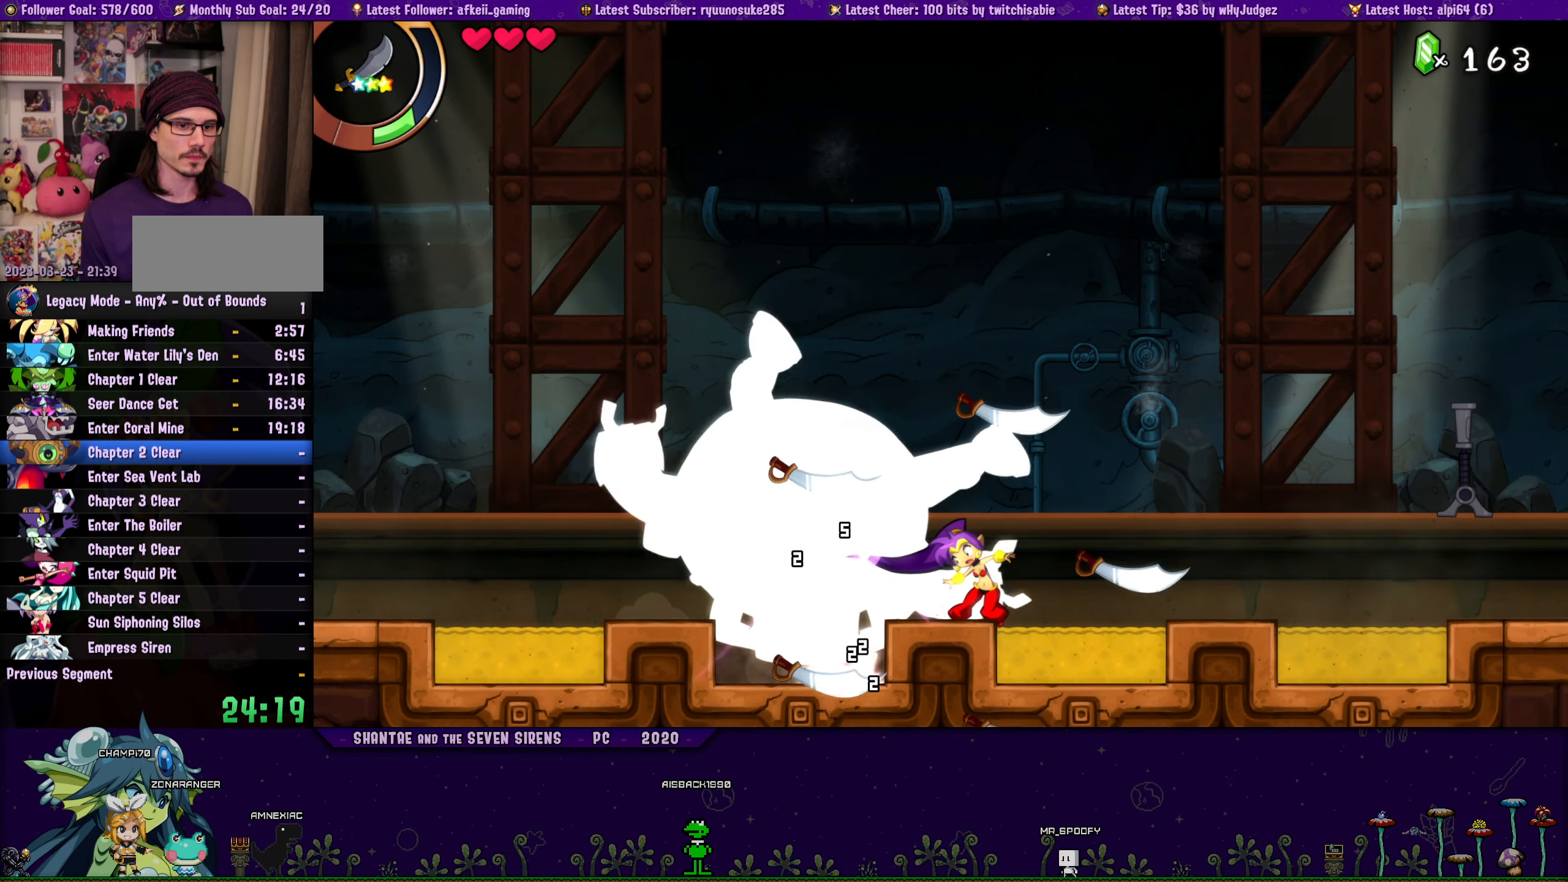
{"buttons": ["SQUARE"], "button_events": [[17, "SQUARE", "up"], [84, "SQUARE", "down"], [134, "SQUARE", "up"], [217, "SQUARE", "down"], [284, "SQUARE", "up"], [350, "SQUARE", "down"], [417, "SQUARE", "up"], [484, "SQUARE", "down"]]}
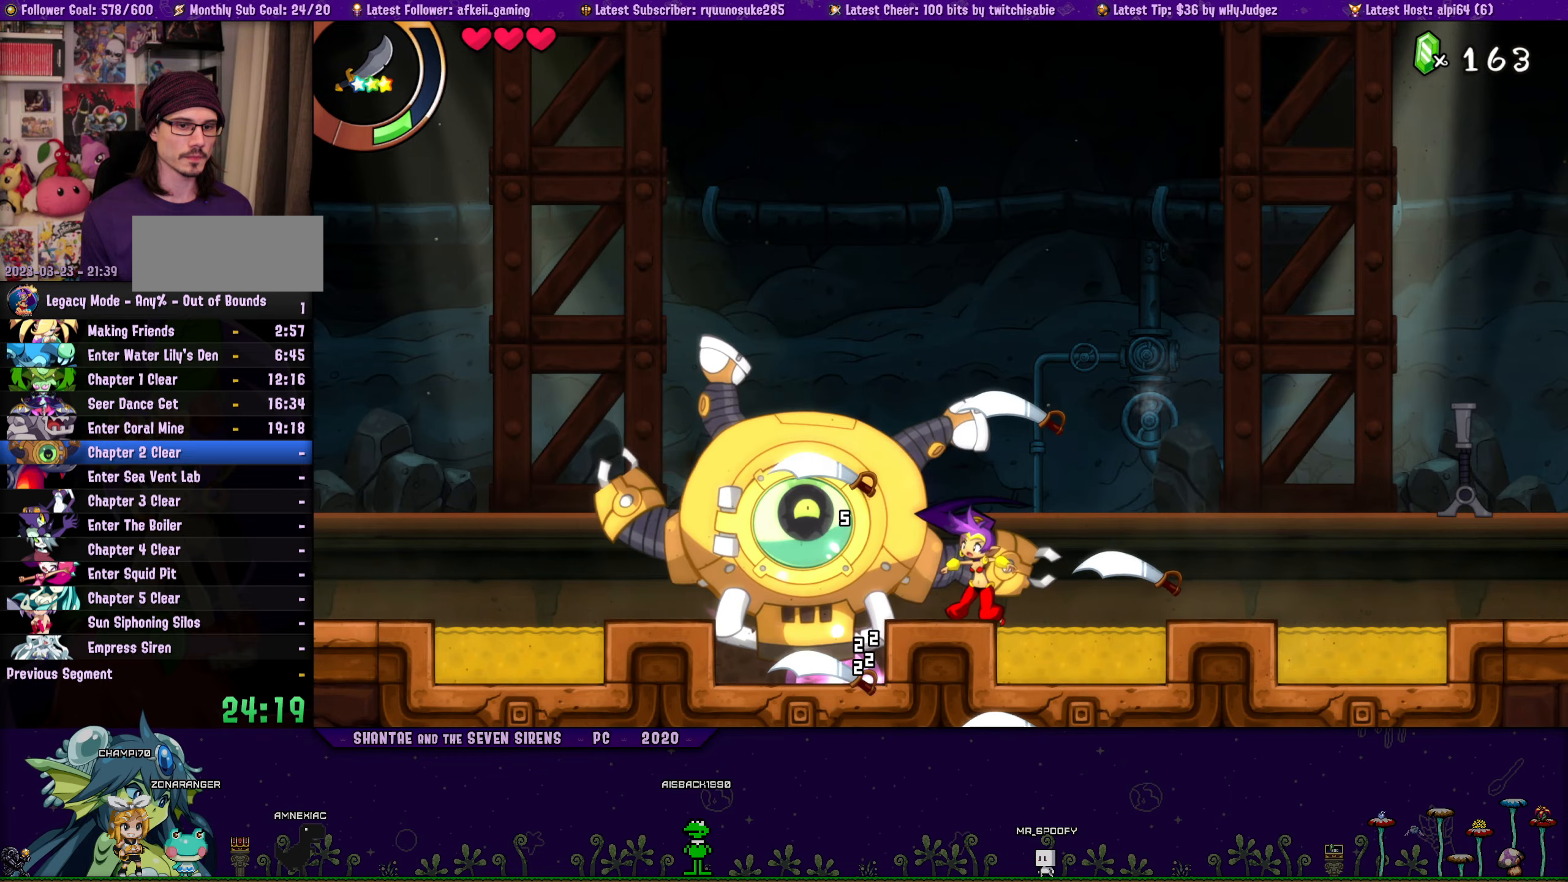
{"buttons": [], "button_events": [[50, "SQUARE", "up"], [134, "SQUARE", "down"], [184, "SQUARE", "up"], [267, "SQUARE", "down"], [334, "SQUARE", "up"], [400, "SQUARE", "down"], [467, "SQUARE", "up"]]}
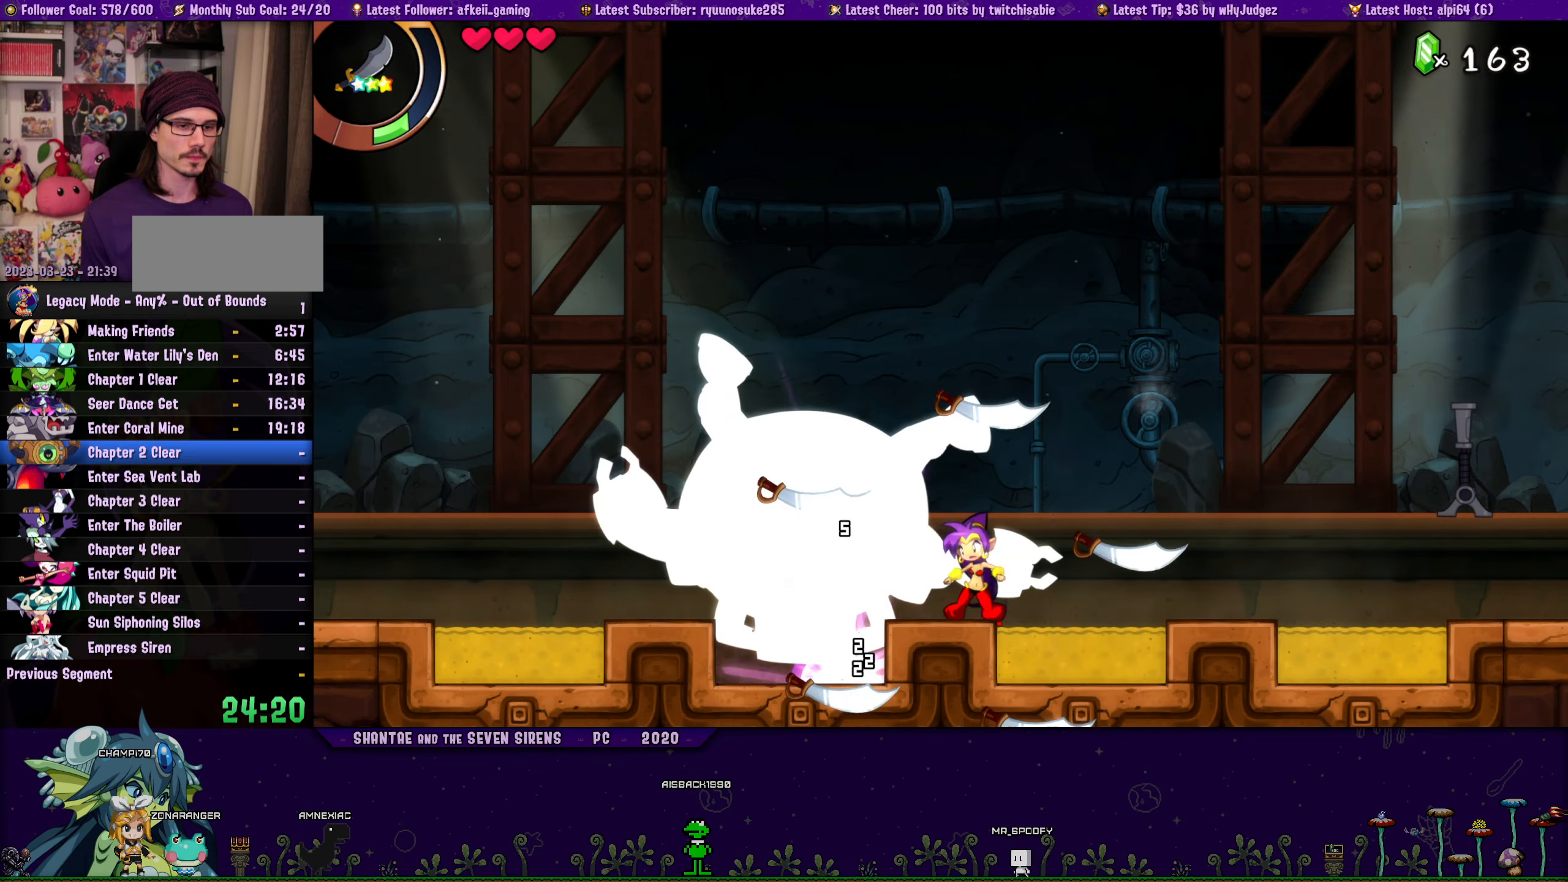
{"buttons": ["SQUARE"], "button_events": [[34, "SQUARE", "down"], [100, "SQUARE", "up"], [167, "SQUARE", "down"], [234, "SQUARE", "up"], [317, "SQUARE", "down"], [384, "SQUARE", "up"], [450, "SQUARE", "down"]]}
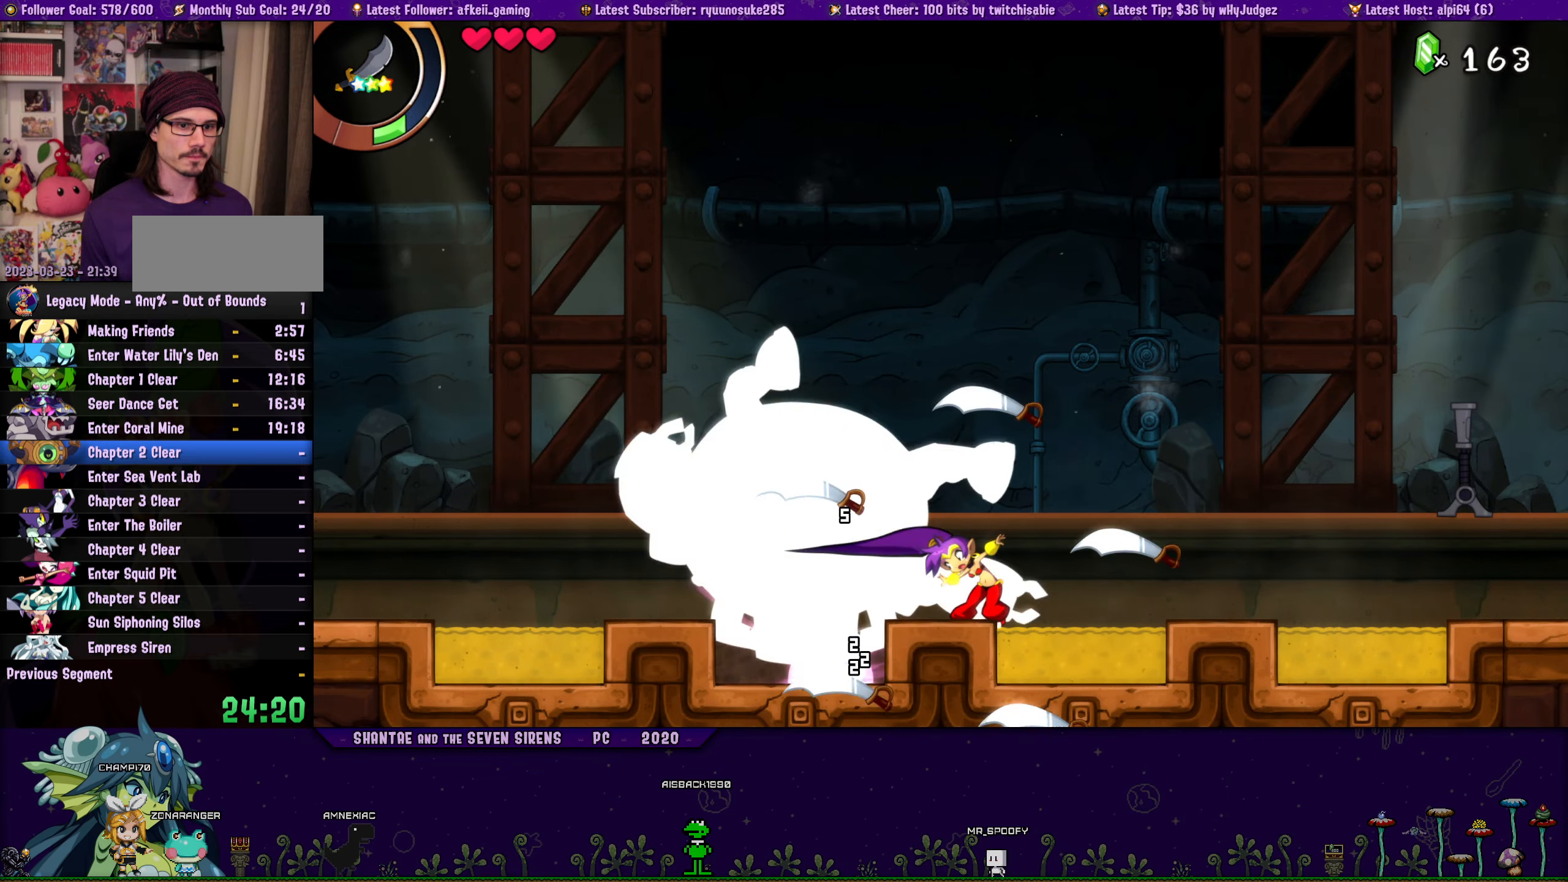
{"buttons": ["SQUARE"], "button_events": [[17, "SQUARE", "up"], [84, "SQUARE", "down"], [150, "SQUARE", "up"], [217, "SQUARE", "down"], [284, "SQUARE", "up"], [367, "SQUARE", "down"], [434, "SQUARE", "up"], [500, "SQUARE", "down"]]}
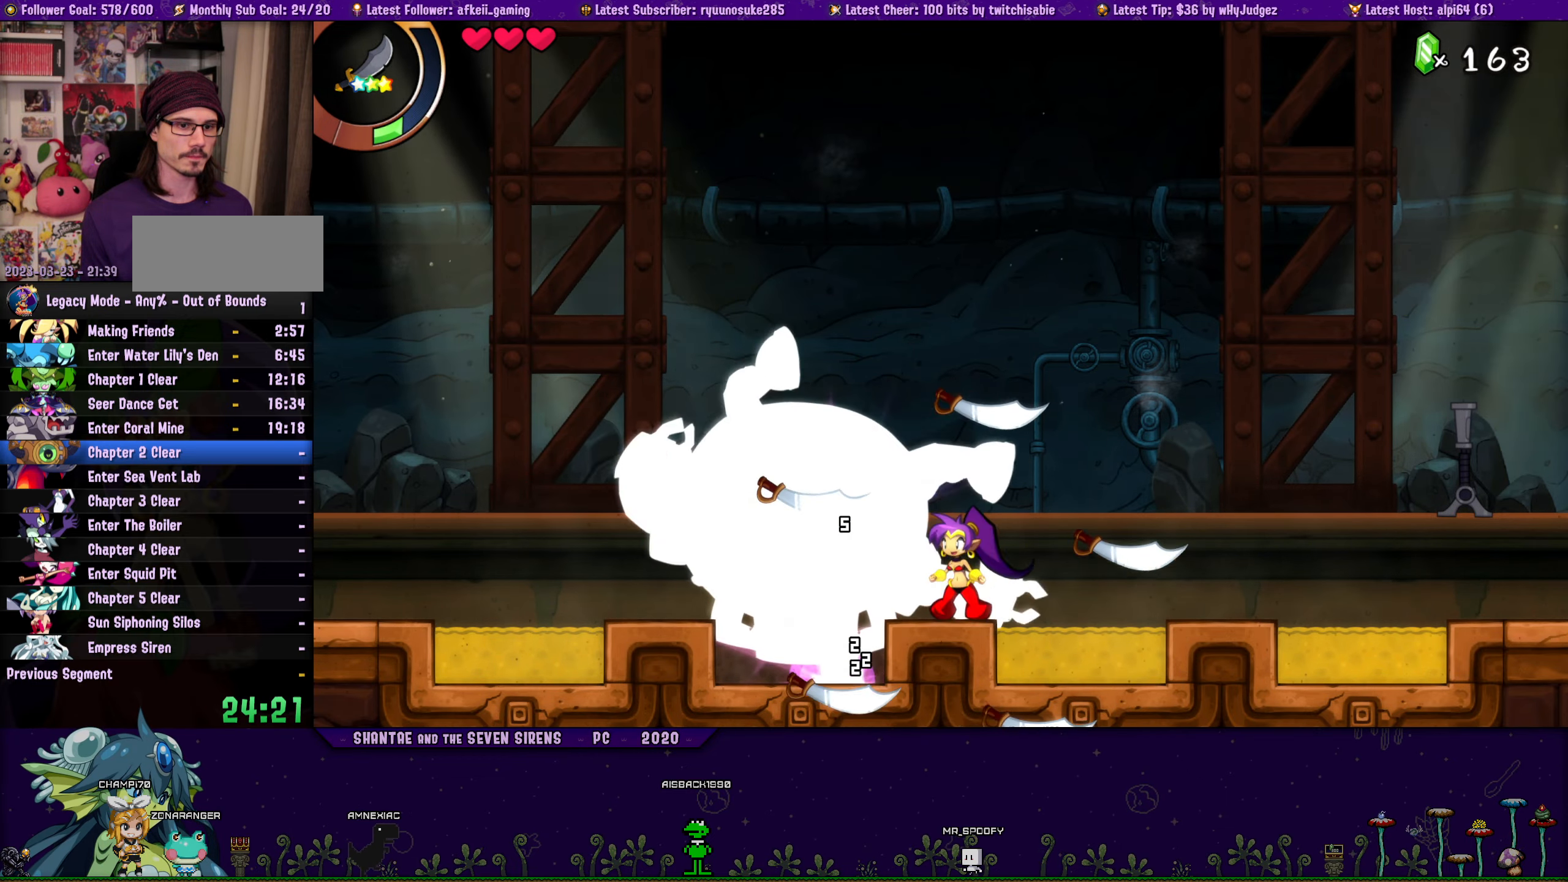
{"buttons": [], "button_events": [[67, "SQUARE", "up"], [134, "SQUARE", "down"], [200, "SQUARE", "up"], [284, "SQUARE", "down"], [350, "SQUARE", "up"], [434, "SQUARE", "down"], [500, "SQUARE", "up"]]}